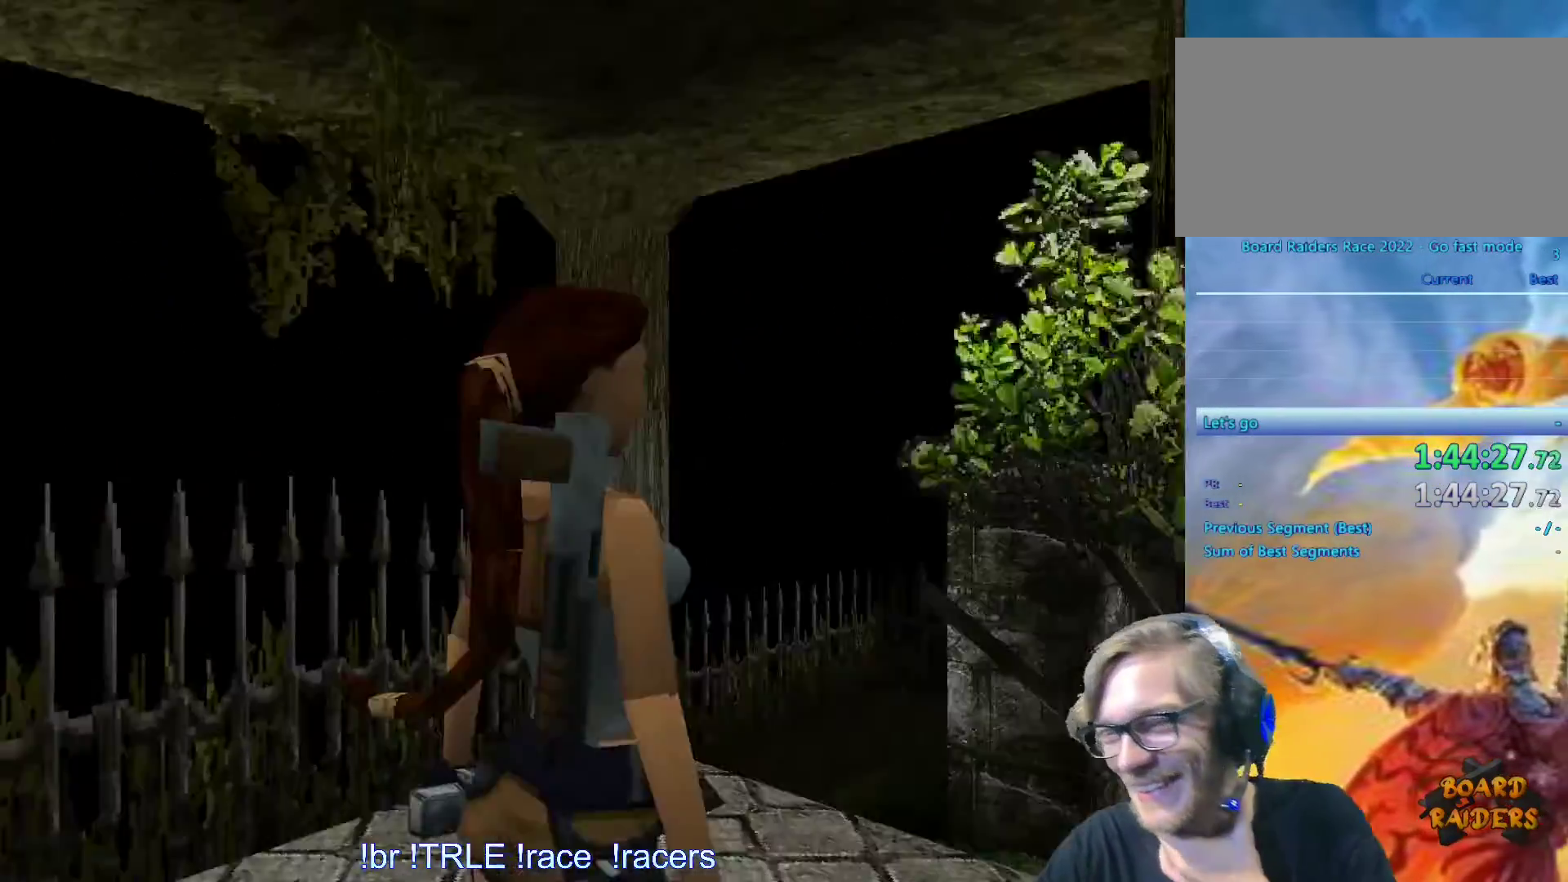
Gameplay with keyboard; each line is a JSON object with the keys held at the frame after it. "events" lists presses ("down") and releases ("up") of "0", "1", "2", "3", "4", "5", "6", "7", "8", "9", "alt", "ctrl_l", "ctrl_r", "dash", "down", "duck", "escape", "f2", "f3", "flare", "left", "load", "look", "return", "right", "roll", "save", "shift_l", "shift_r", "space", "stepl", "stepr" and "up" between this image and that frame as [ms after this image, input, new state], when the widget could be followed in between. No other keys are recorded. Mouse input is not recorded. Key names are as the overlay labels them; some are game actions (e.g. jump) rather than physical keys.
{"keys": ["look", "up"], "events": [[183, "up", "down"]]}
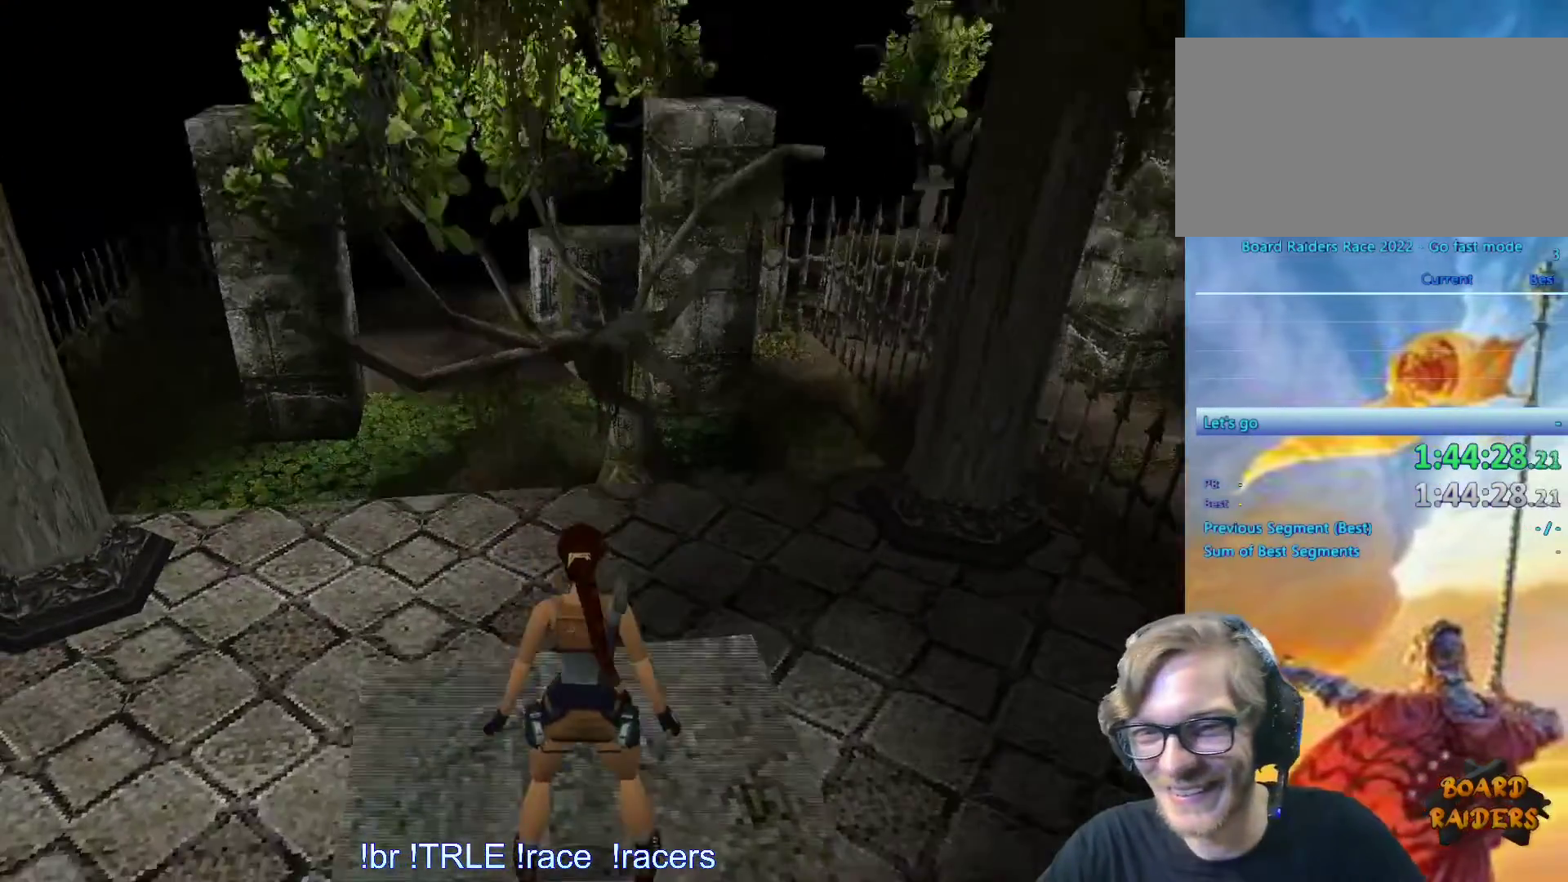
{"keys": ["look", "up"], "events": [[117, "up", "up"], [450, "up", "down"]]}
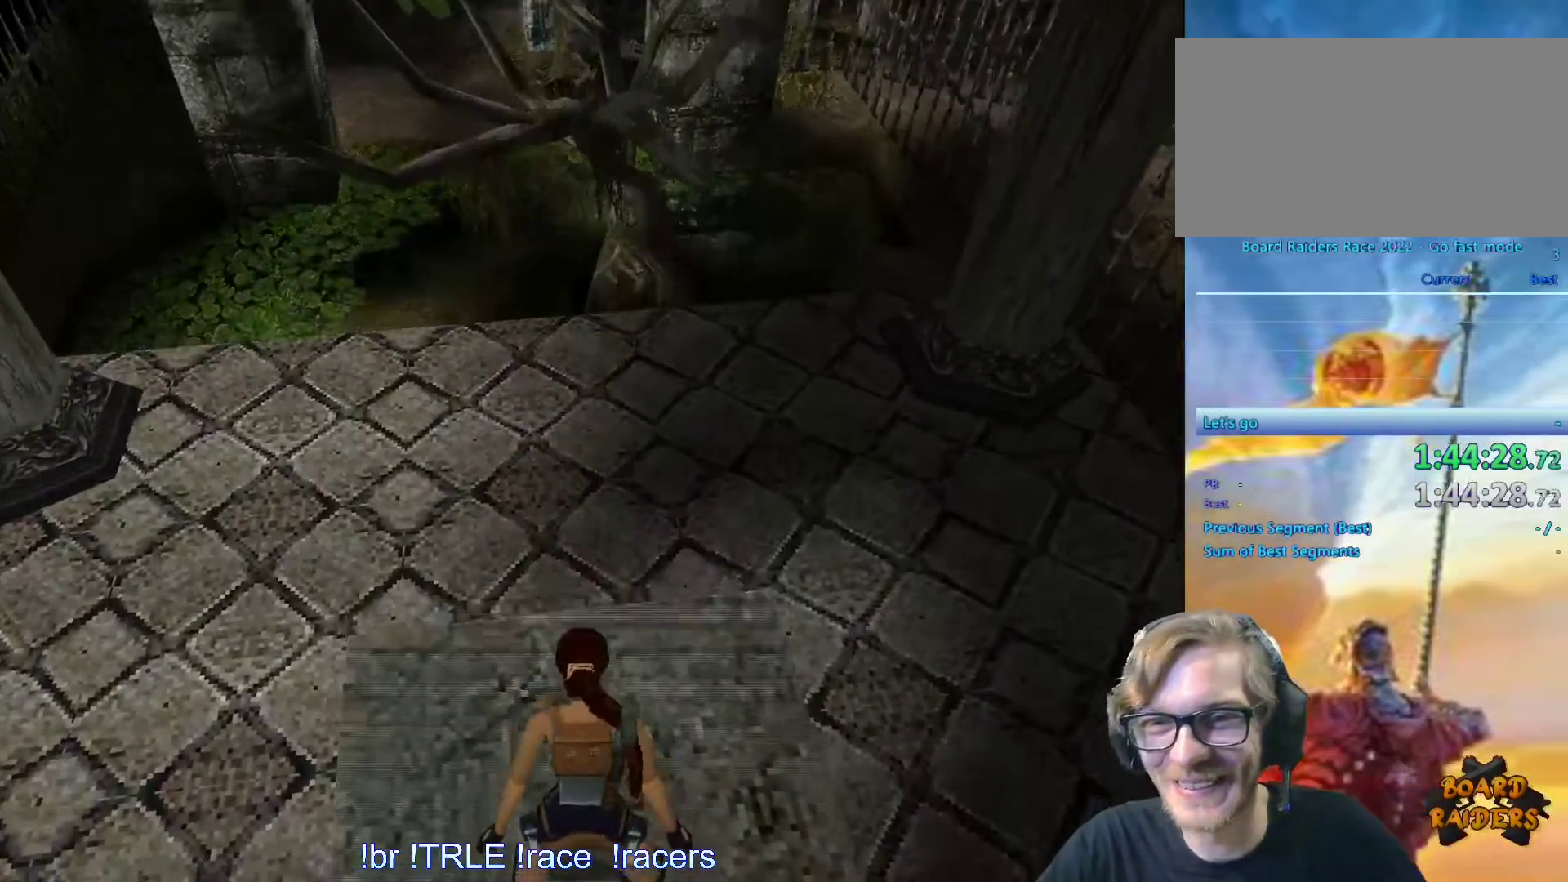
{"keys": ["right", "up"], "events": [[33, "look", "up"], [417, "right", "down"]]}
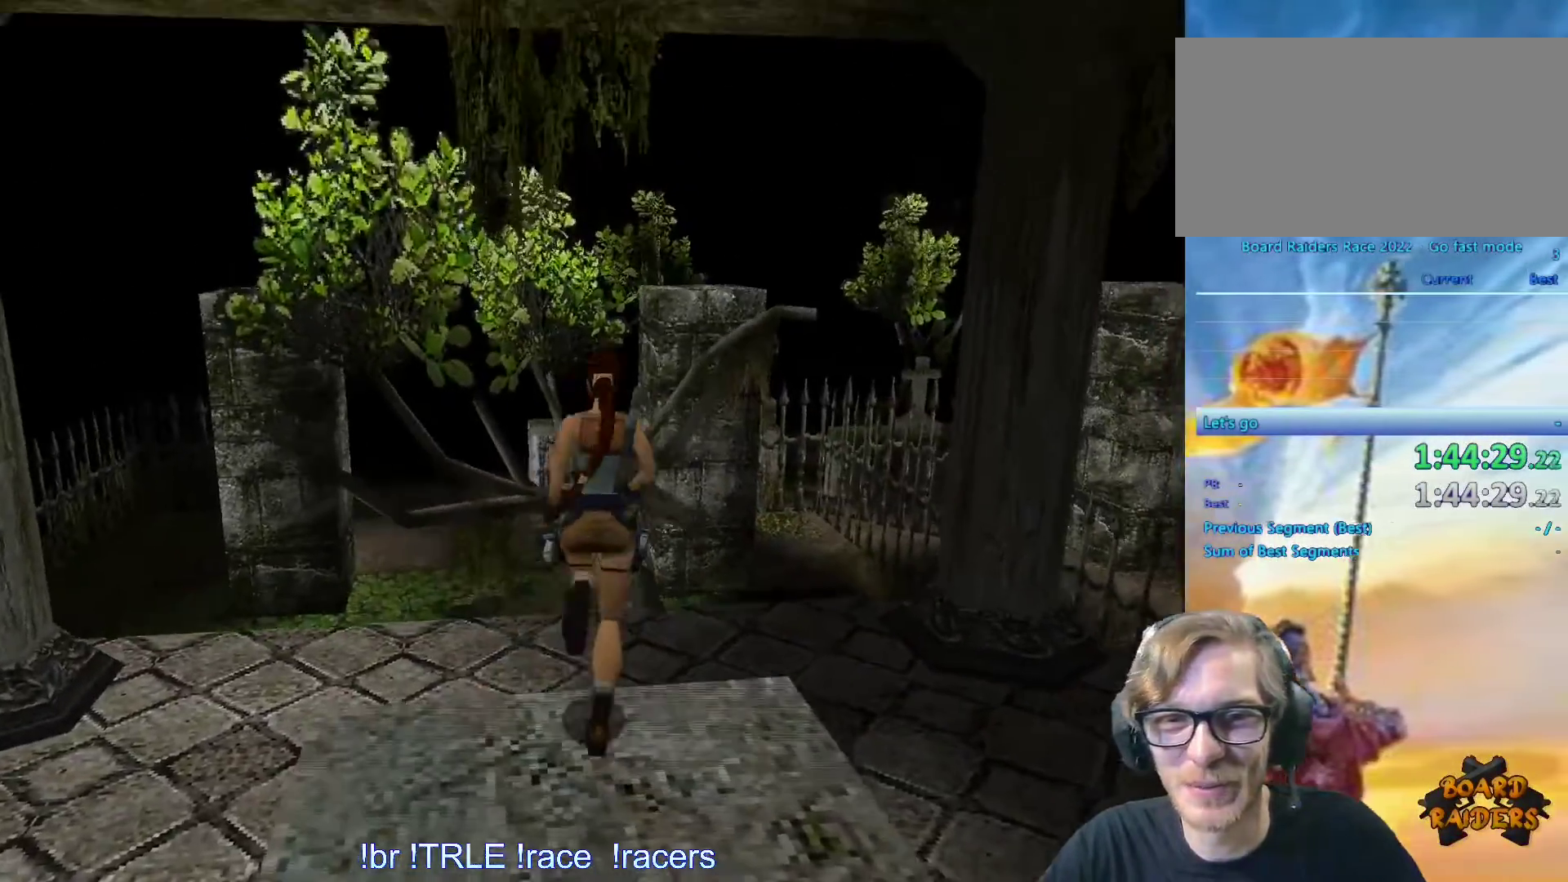
{"keys": ["right", "up"], "events": []}
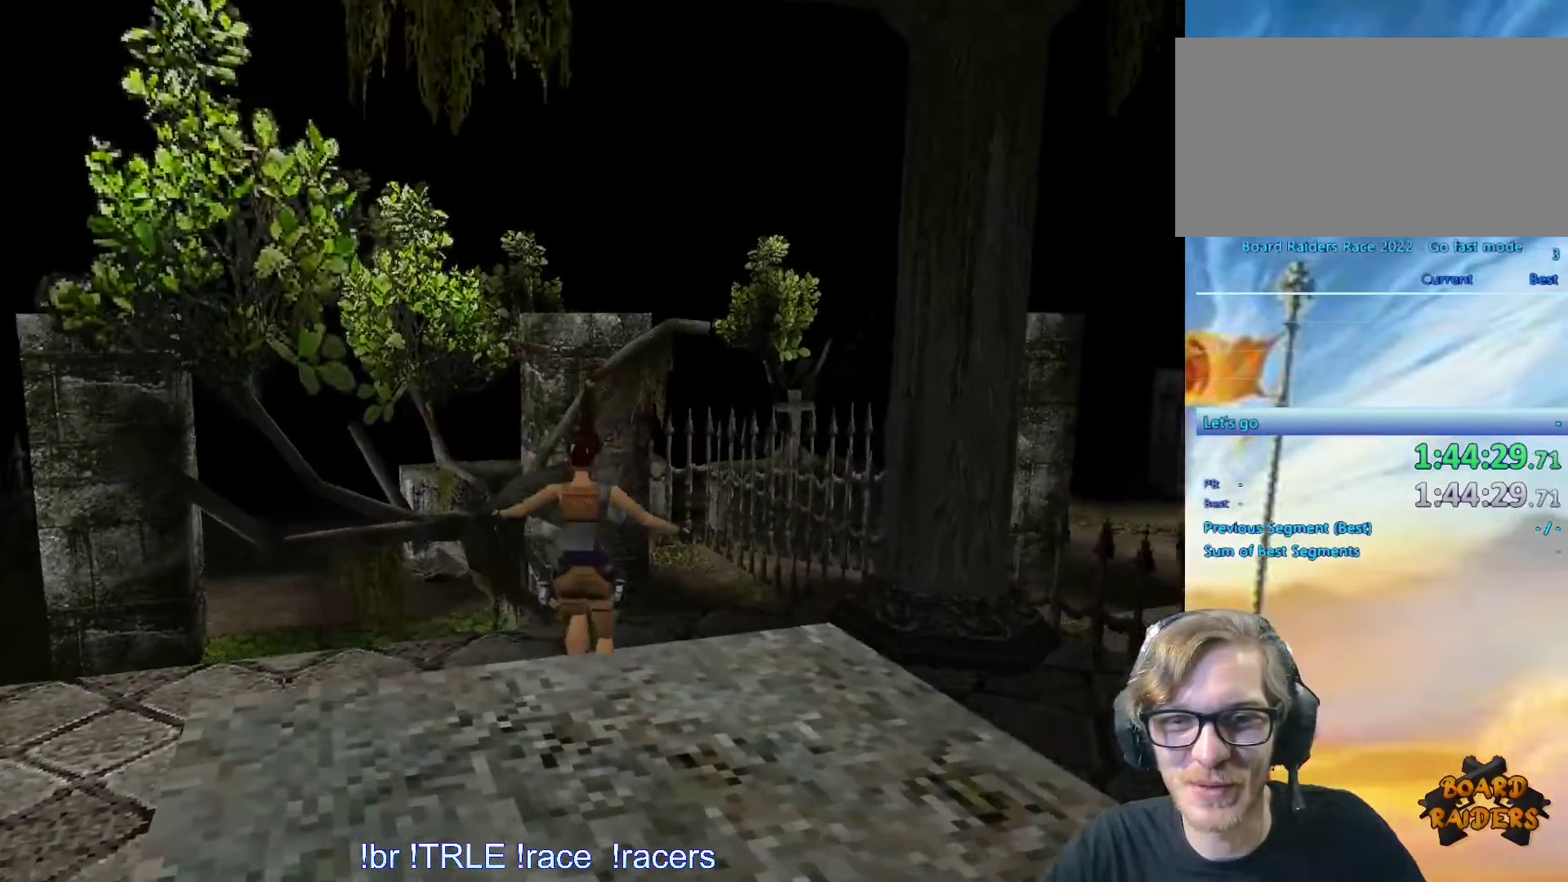
{"keys": ["up"], "events": [[200, "right", "up"], [350, "right", "down"], [483, "right", "up"]]}
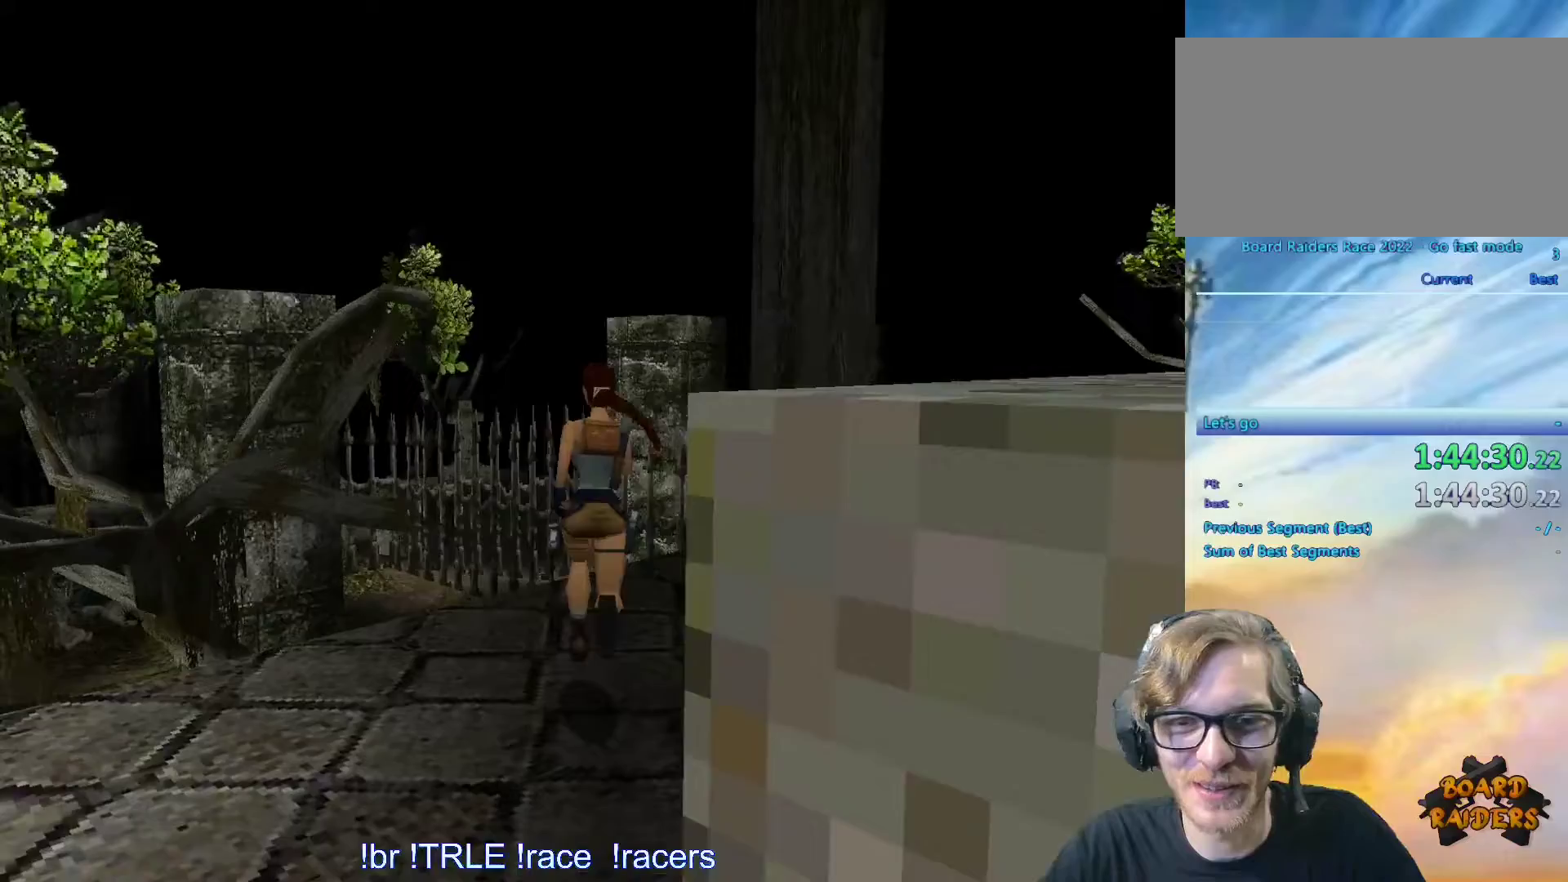
{"keys": ["alt", "up"], "events": [[100, "left", "down"], [317, "alt", "down"], [317, "left", "up"], [367, "right", "down"], [500, "right", "up"]]}
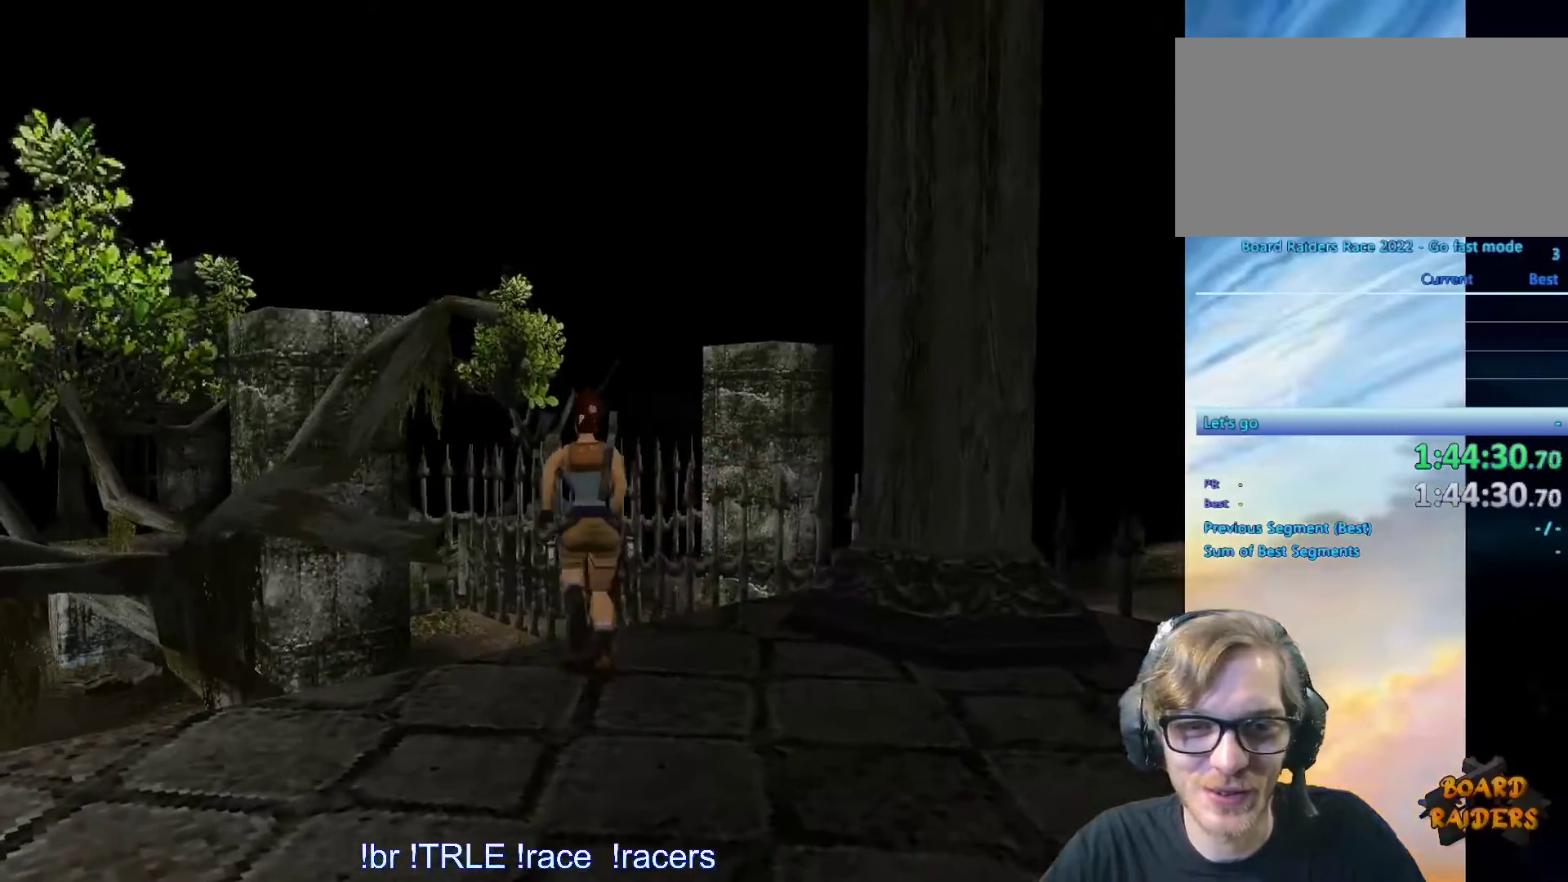
{"keys": ["right", "up"], "events": [[100, "right", "down"], [333, "alt", "up"]]}
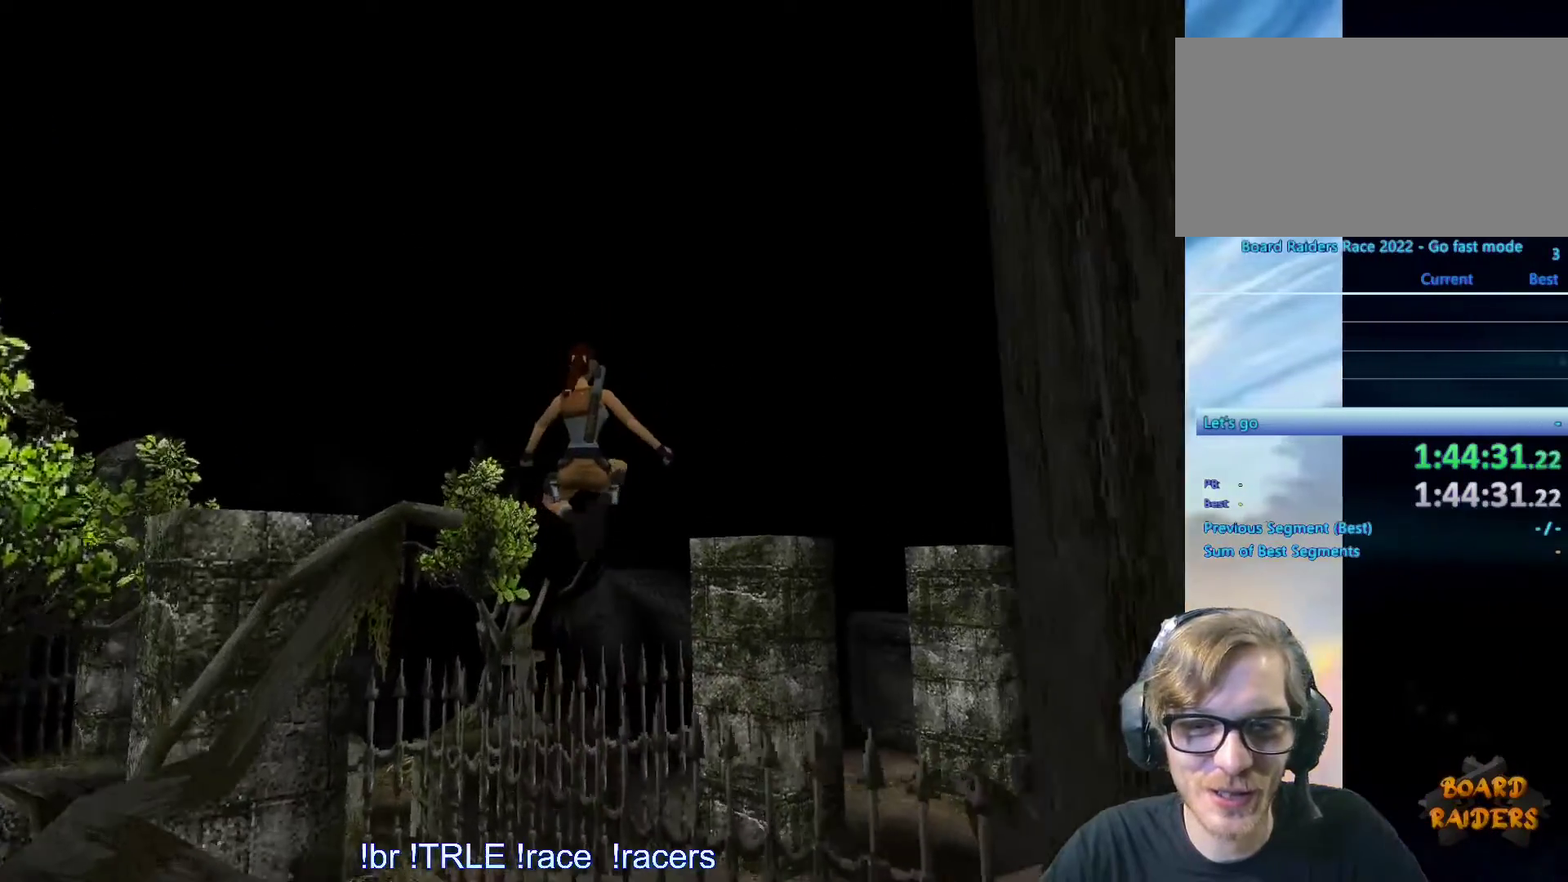
{"keys": ["up"], "events": [[67, "right", "up"], [217, "right", "down"], [350, "right", "up"]]}
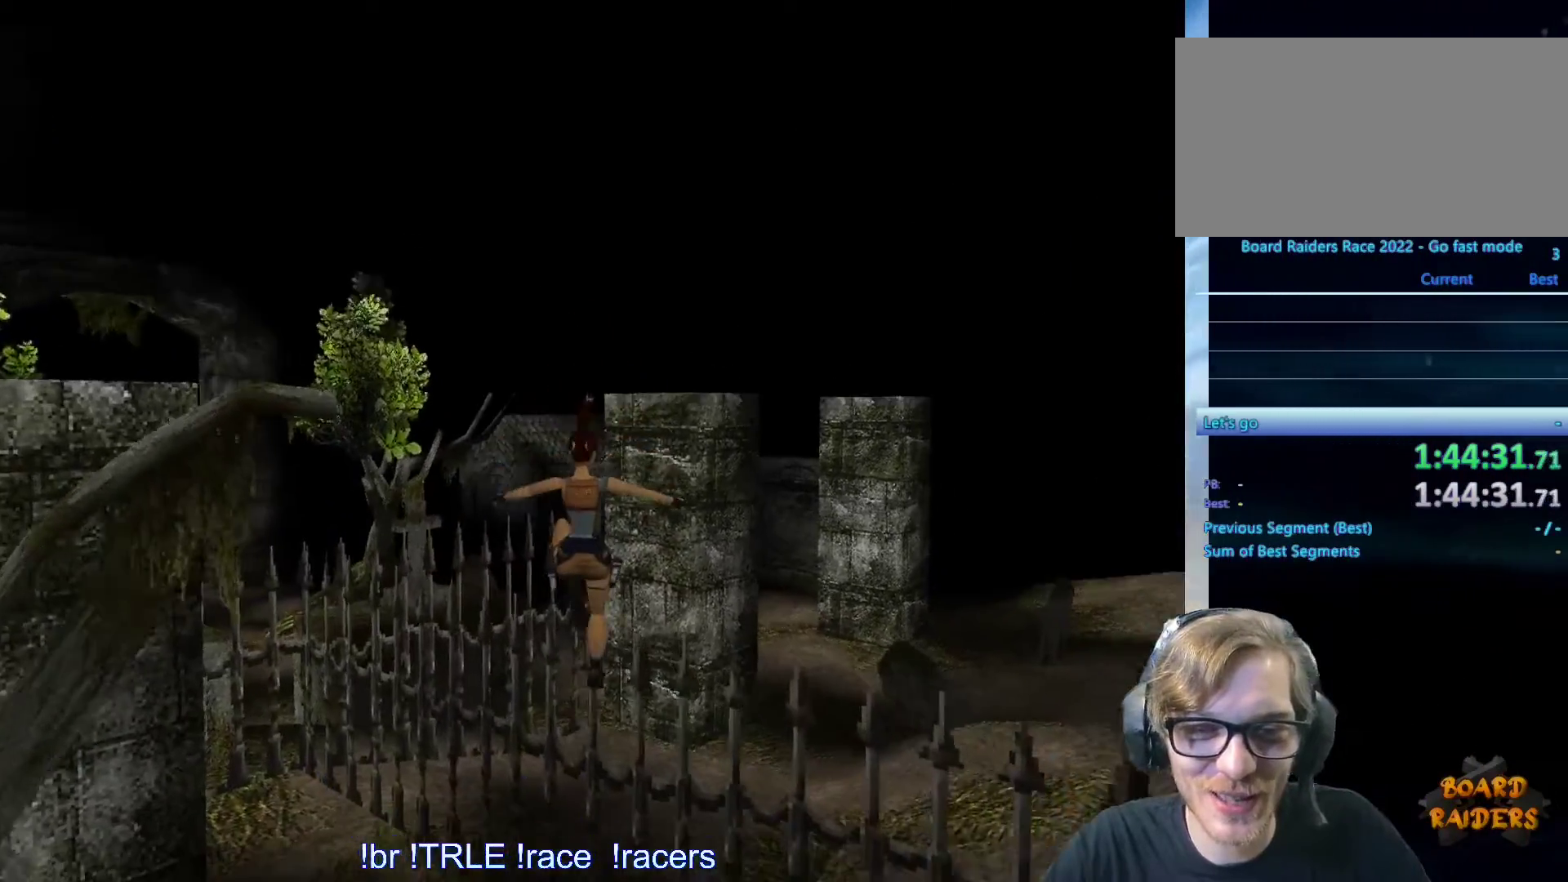
{"keys": ["left", "up"], "events": [[33, "left", "down"], [167, "ctrl_l", "down"], [333, "ctrl_l", "up"]]}
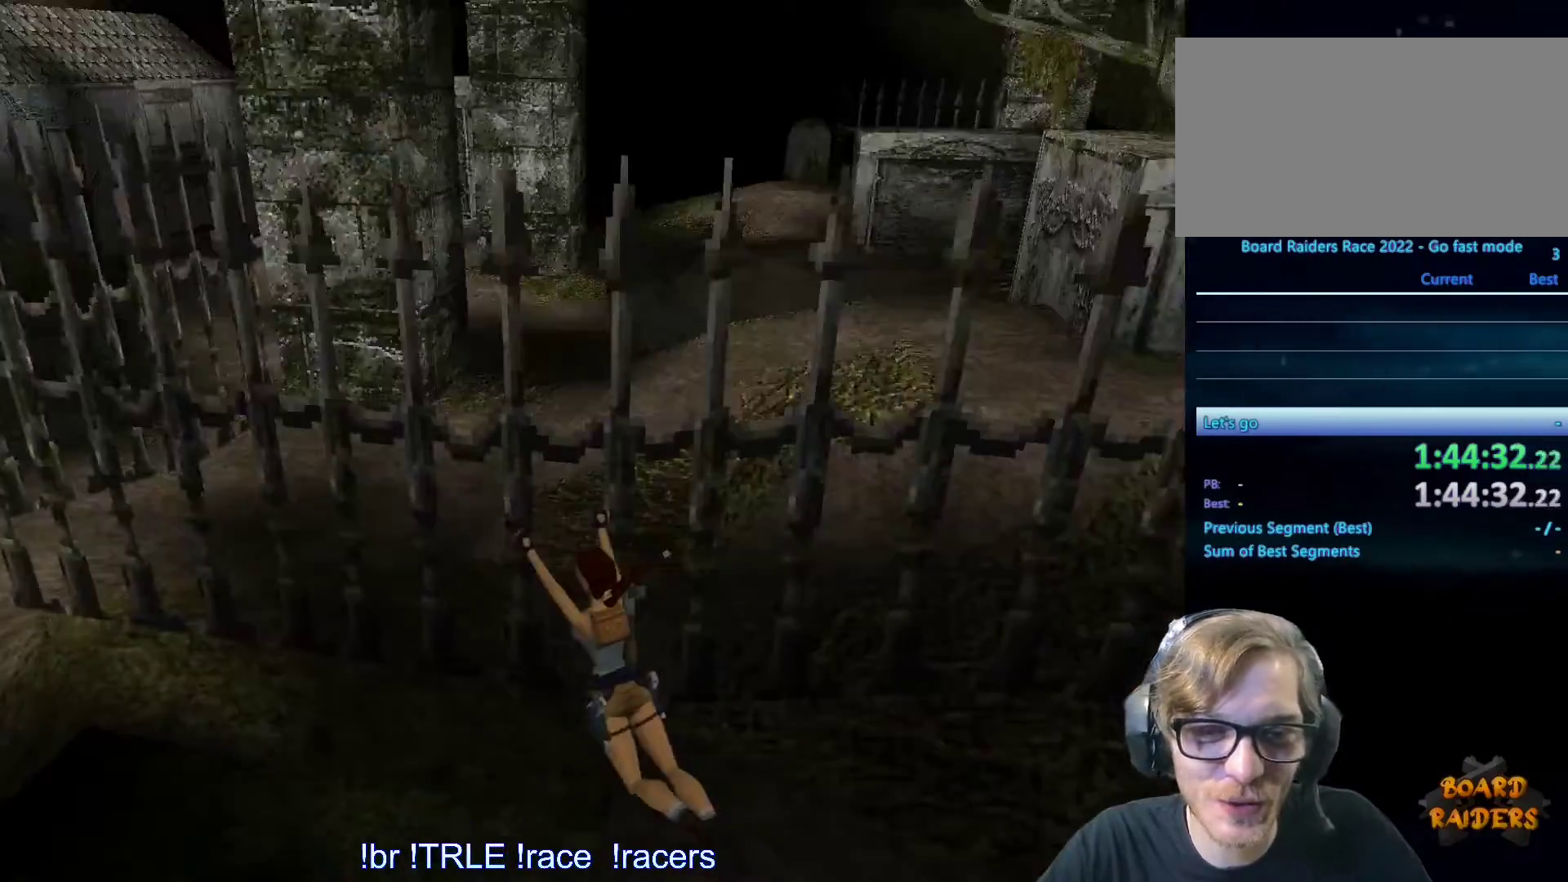
{"keys": ["left", "up"], "events": []}
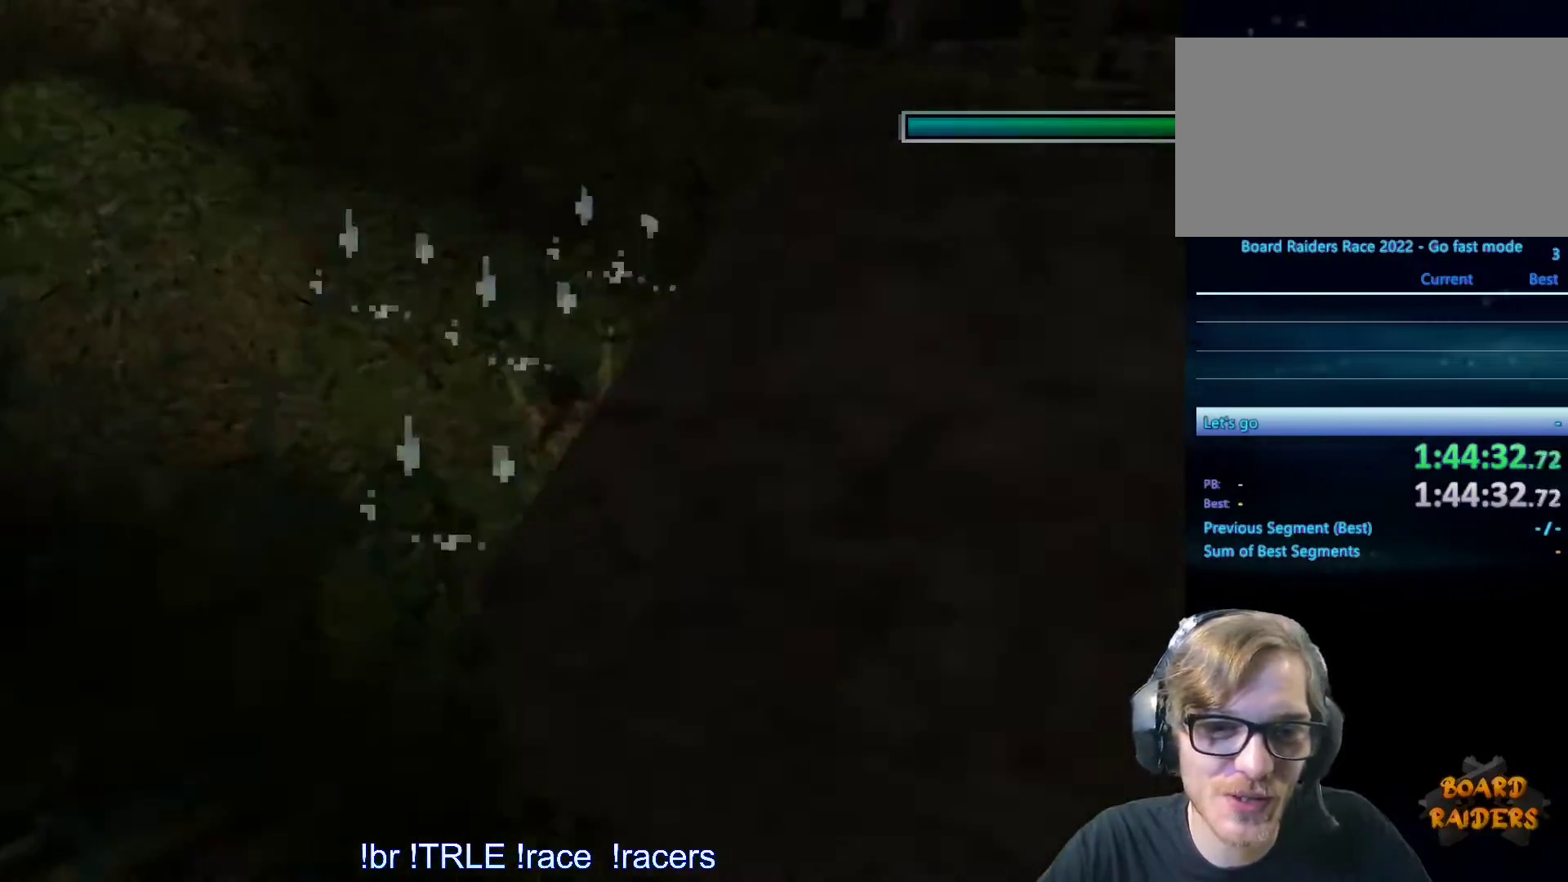
{"keys": ["down", "left"], "events": [[150, "up", "up"], [300, "down", "down"]]}
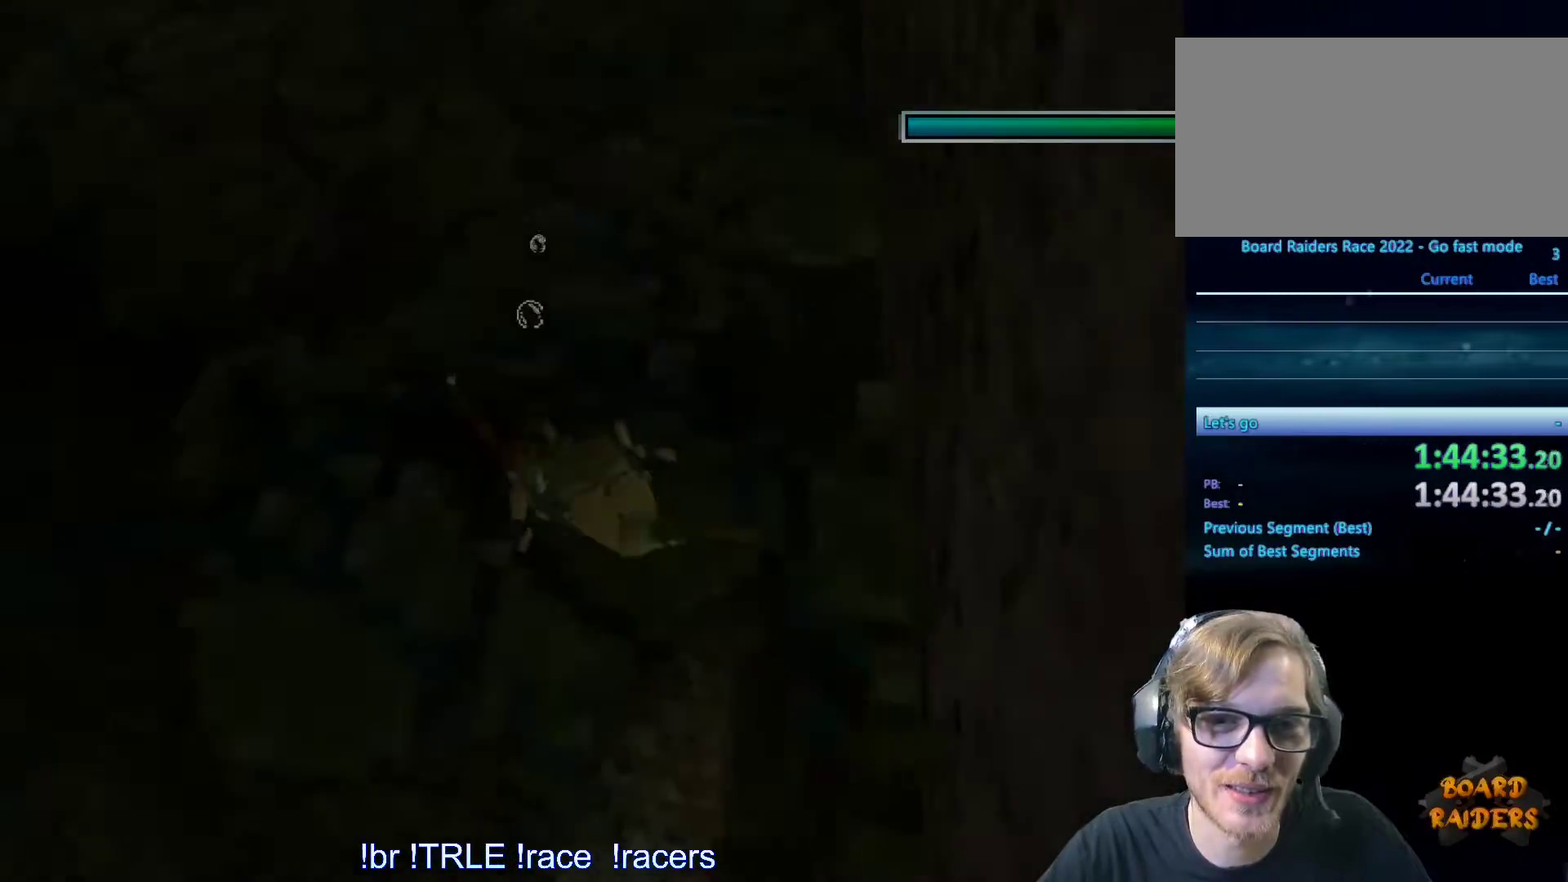
{"keys": ["alt", "down", "left"], "events": [[267, "alt", "down"]]}
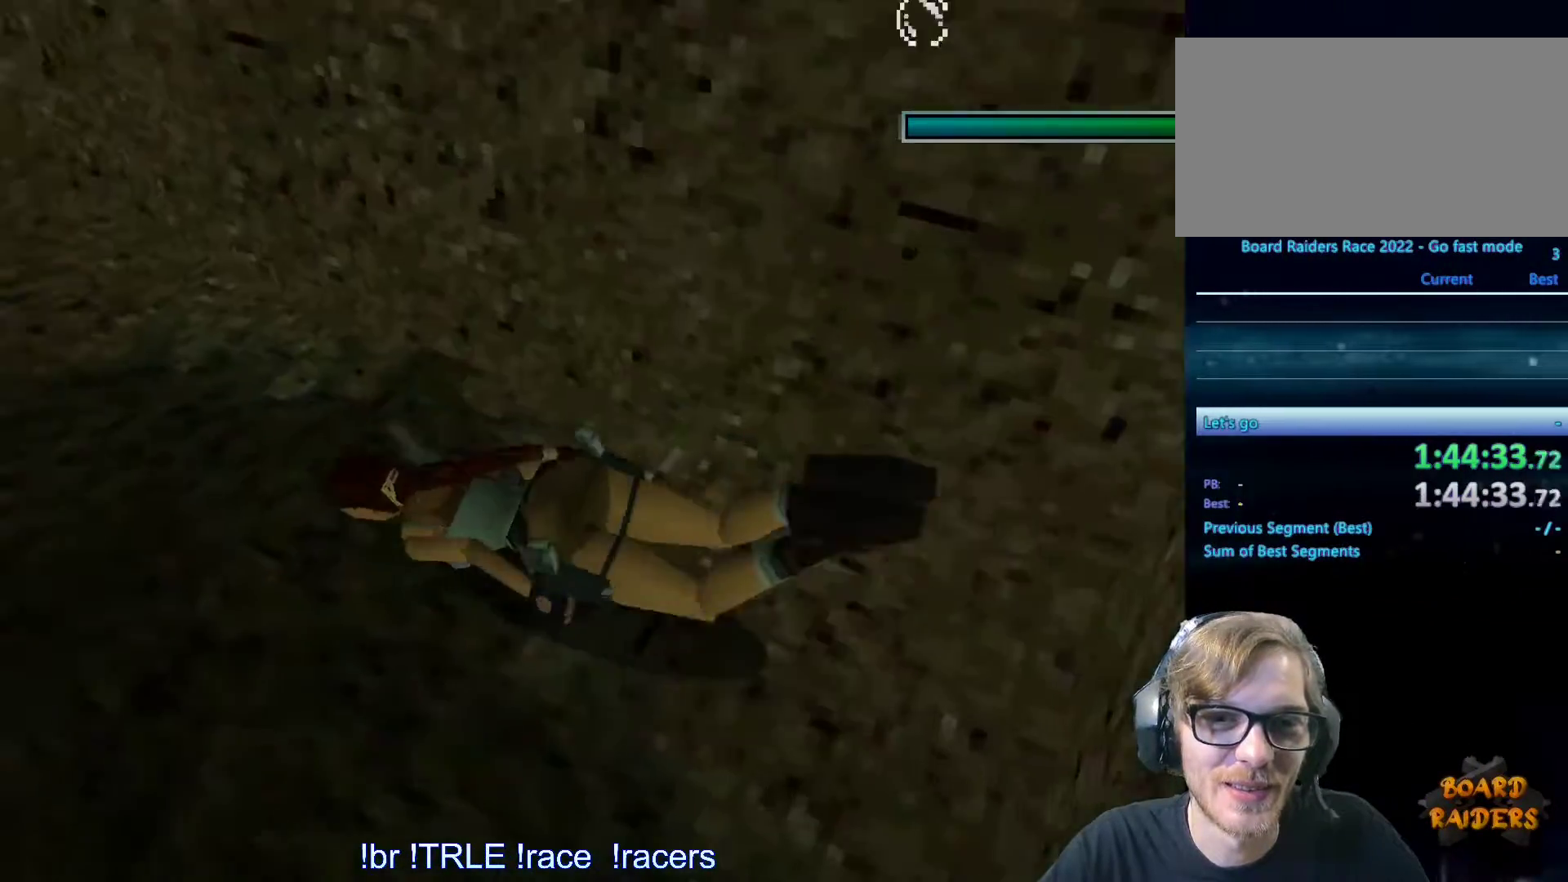
{"keys": ["alt", "down"], "events": [[50, "left", "up"]]}
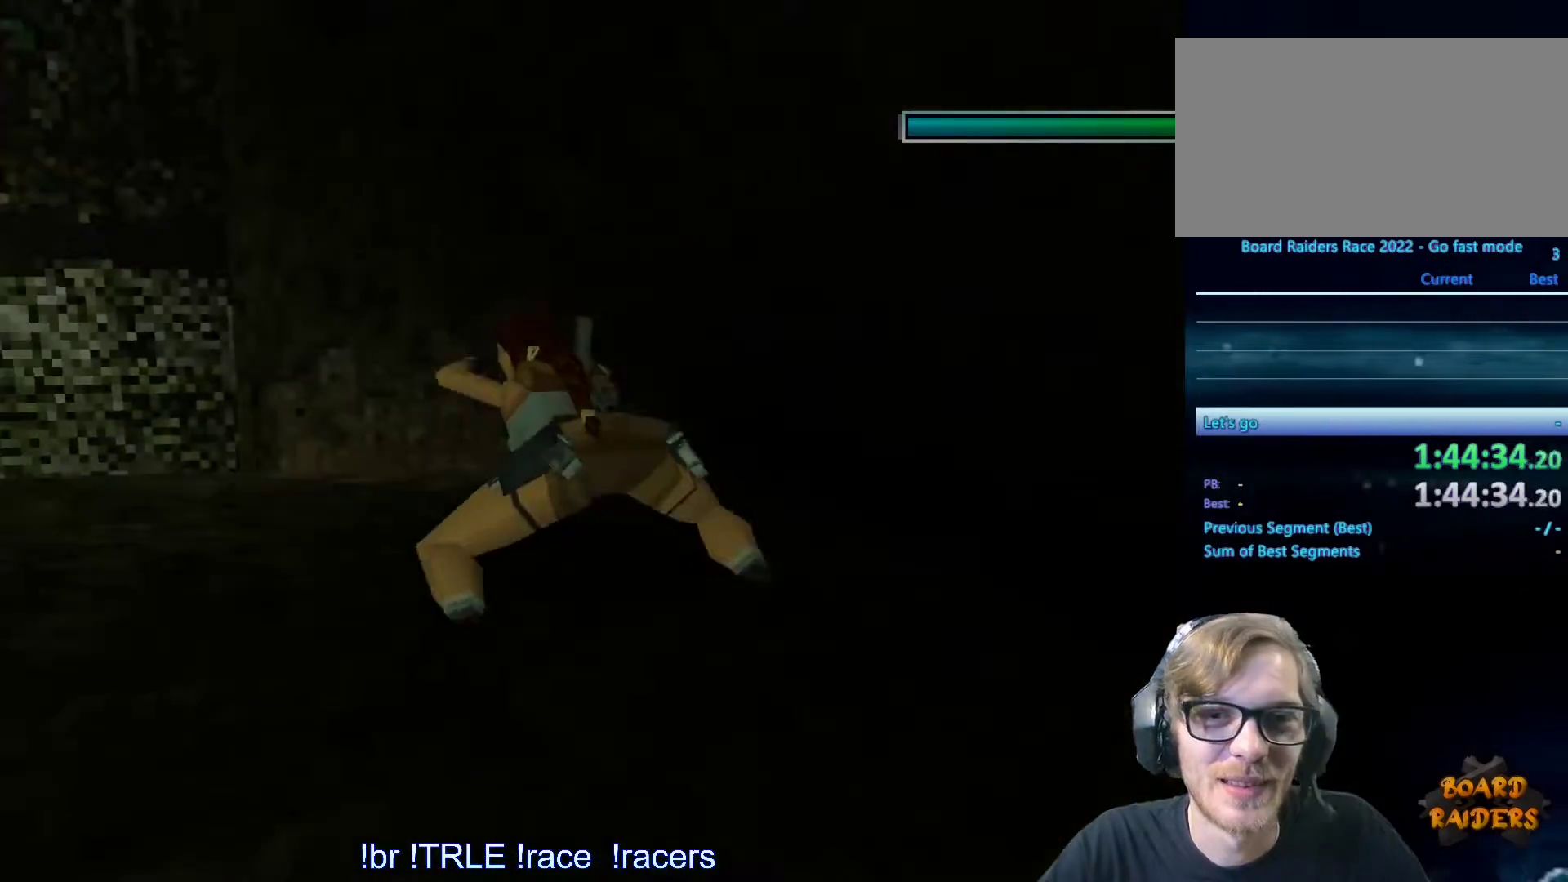
{"keys": ["alt", "down"], "events": [[200, "right", "down"], [433, "right", "up"]]}
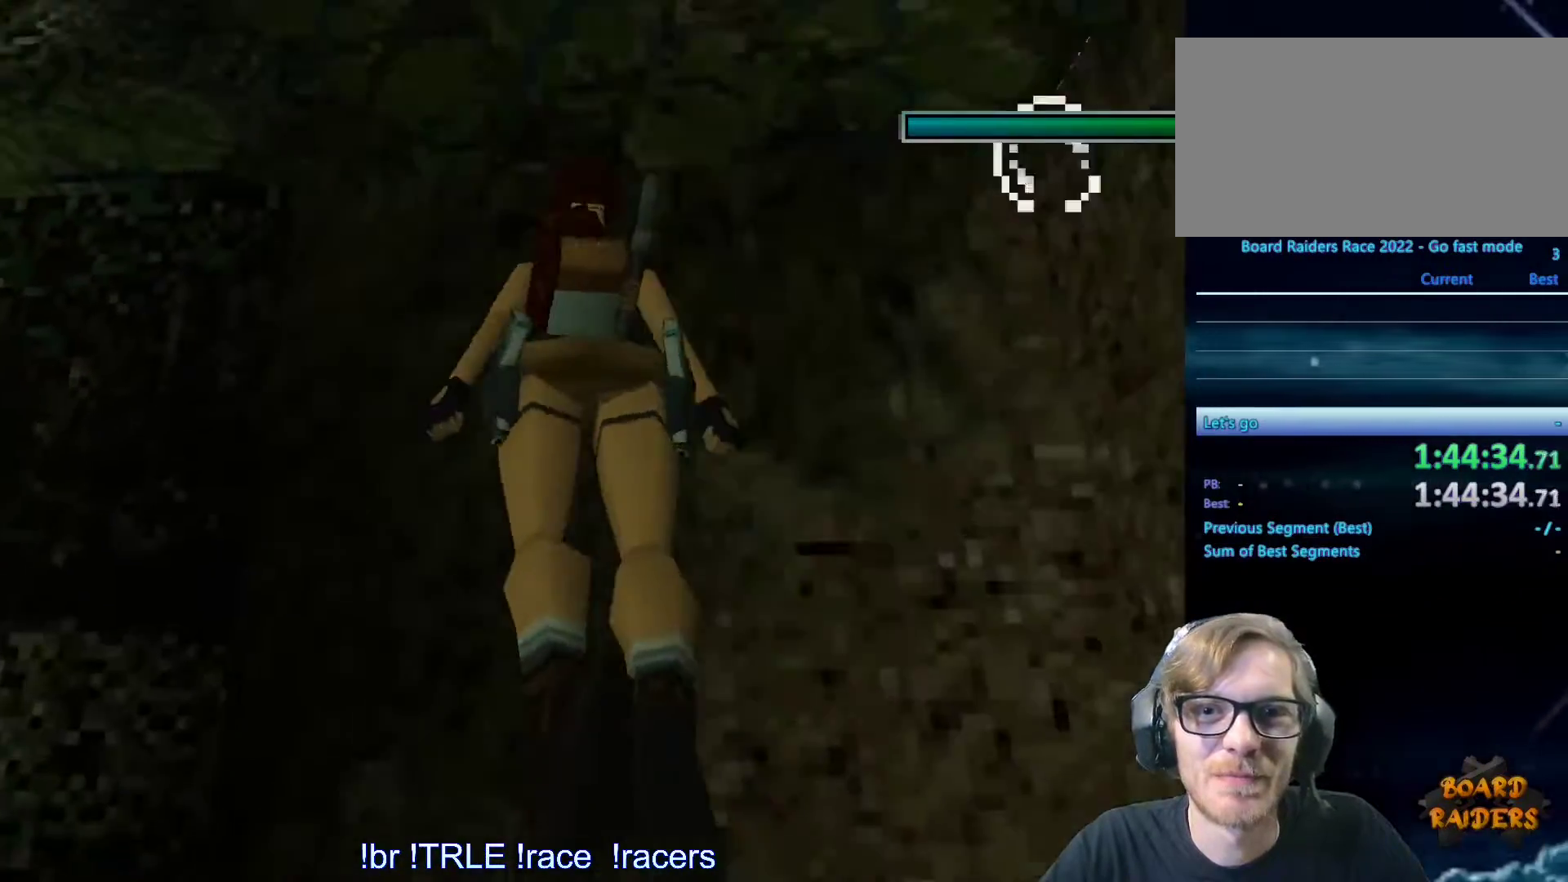
{"keys": ["alt"], "events": [[167, "down", "up"]]}
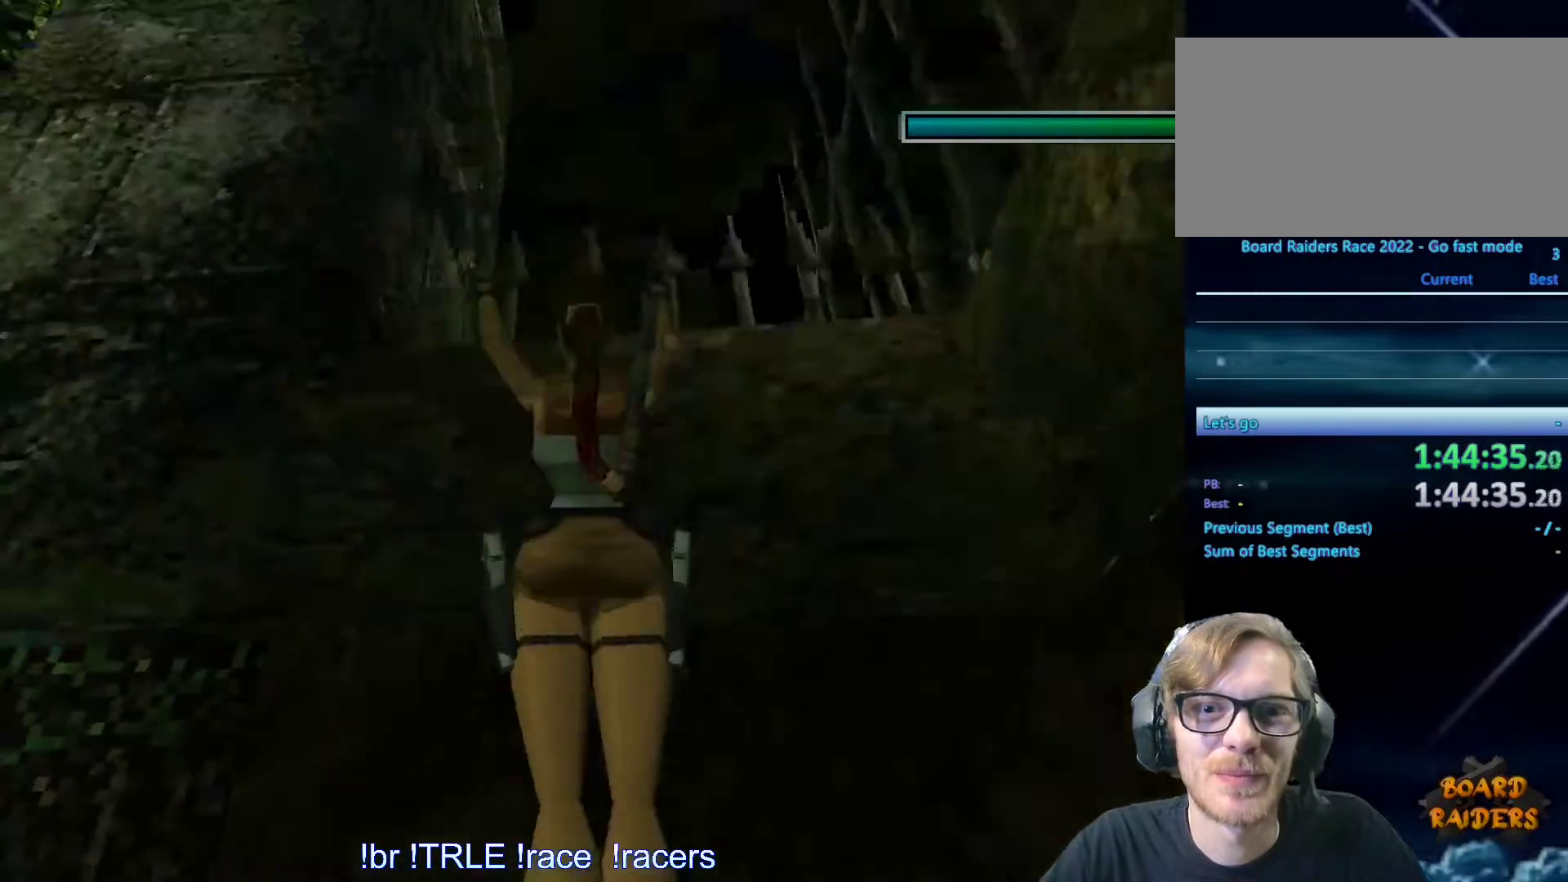
{"keys": ["ctrl_l", "up"], "events": [[17, "up", "down"], [100, "alt", "up"], [417, "ctrl_l", "down"]]}
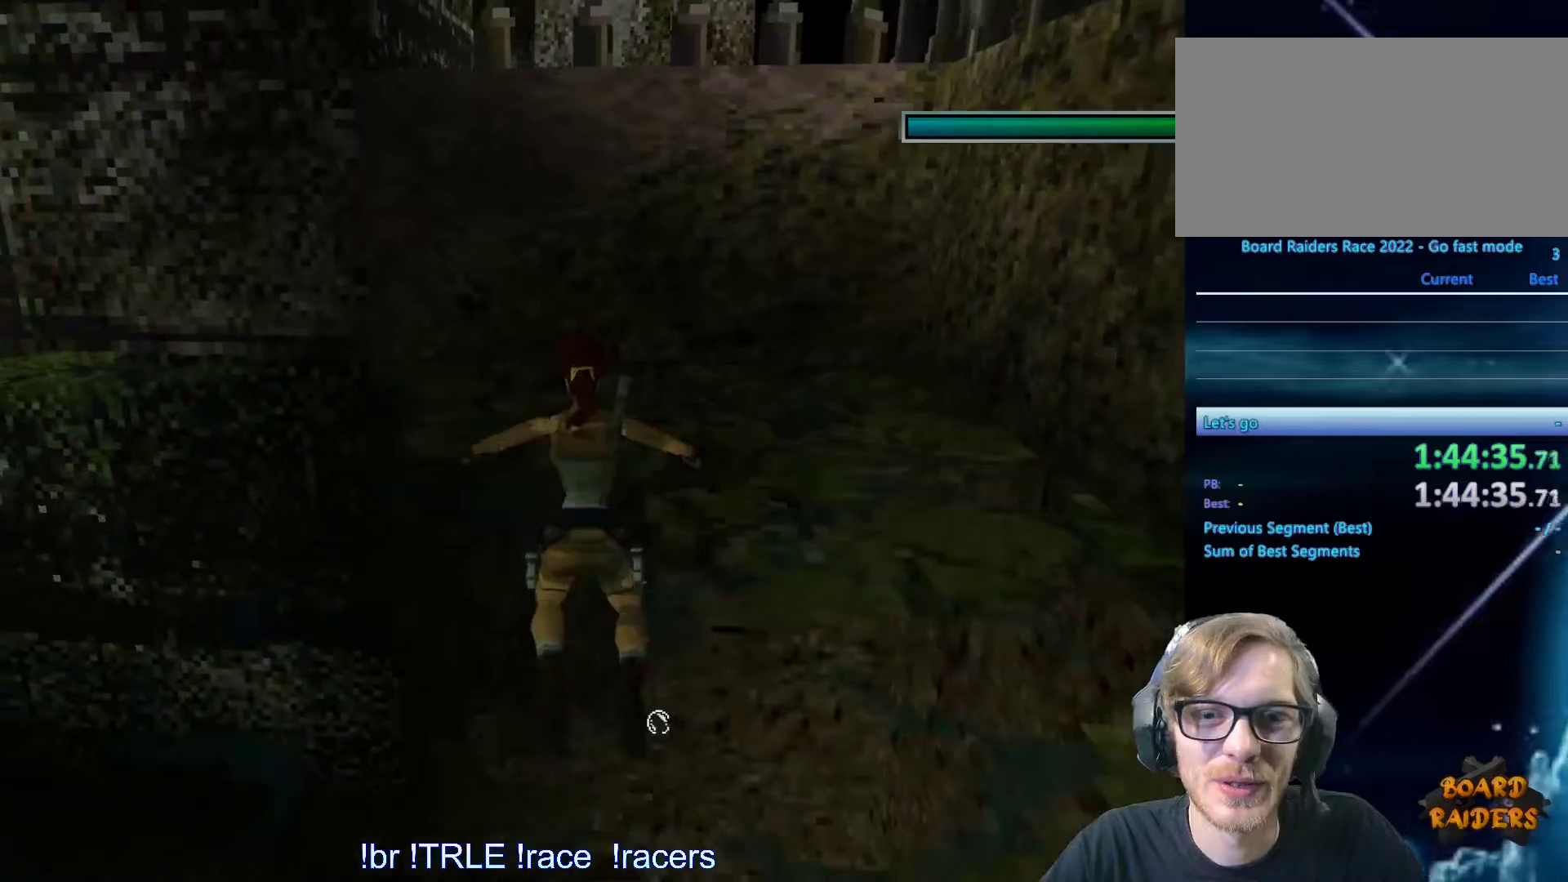
{"keys": ["right", "up"], "events": [[150, "right", "down"], [350, "ctrl_l", "up"]]}
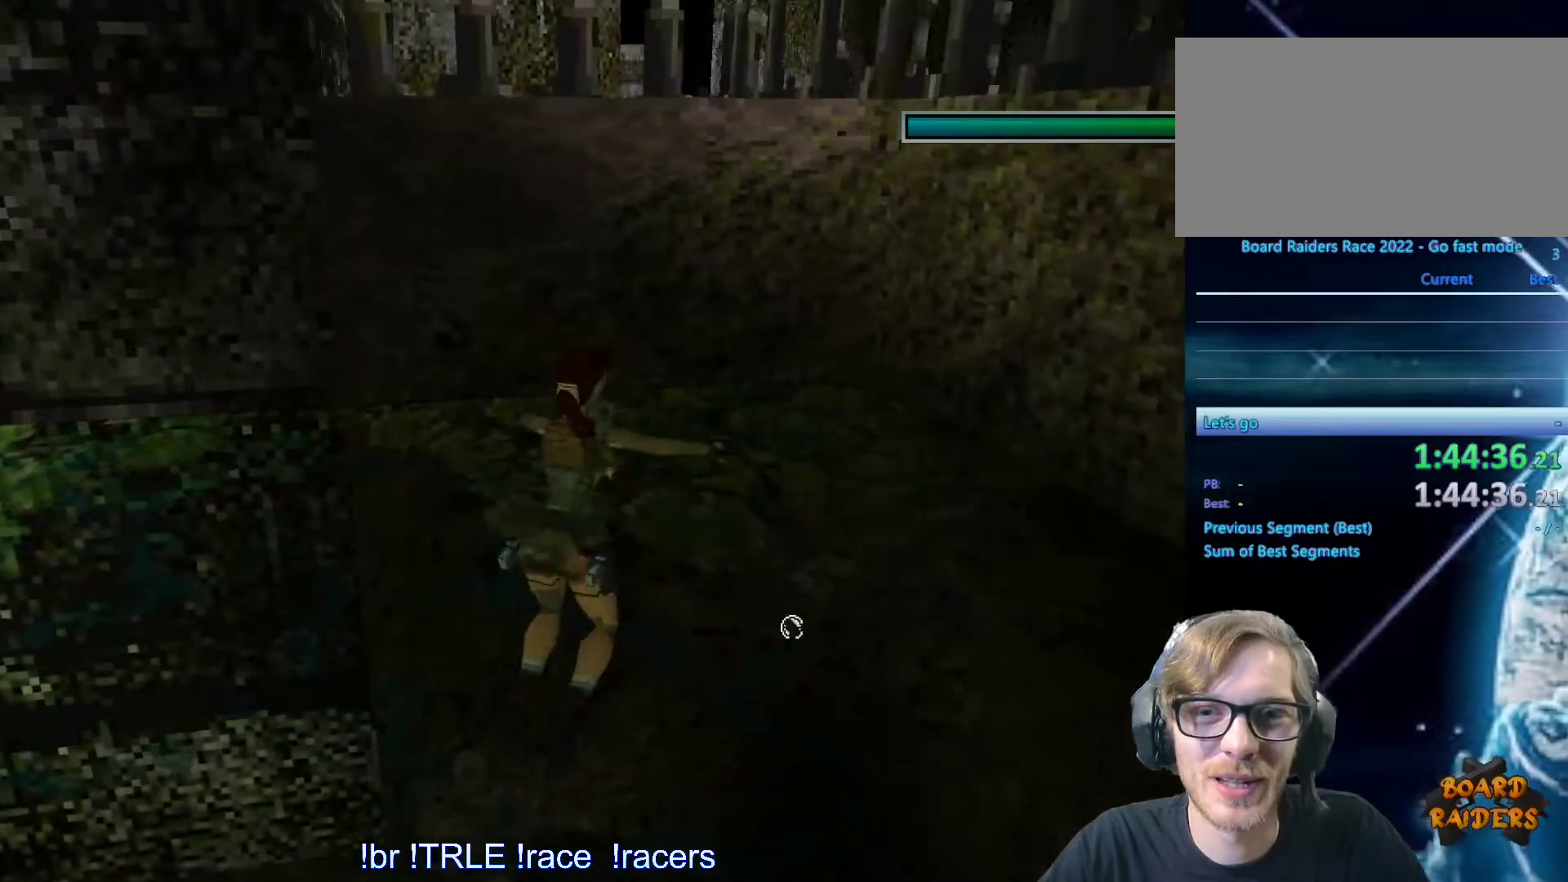
{"keys": ["right", "up"], "events": []}
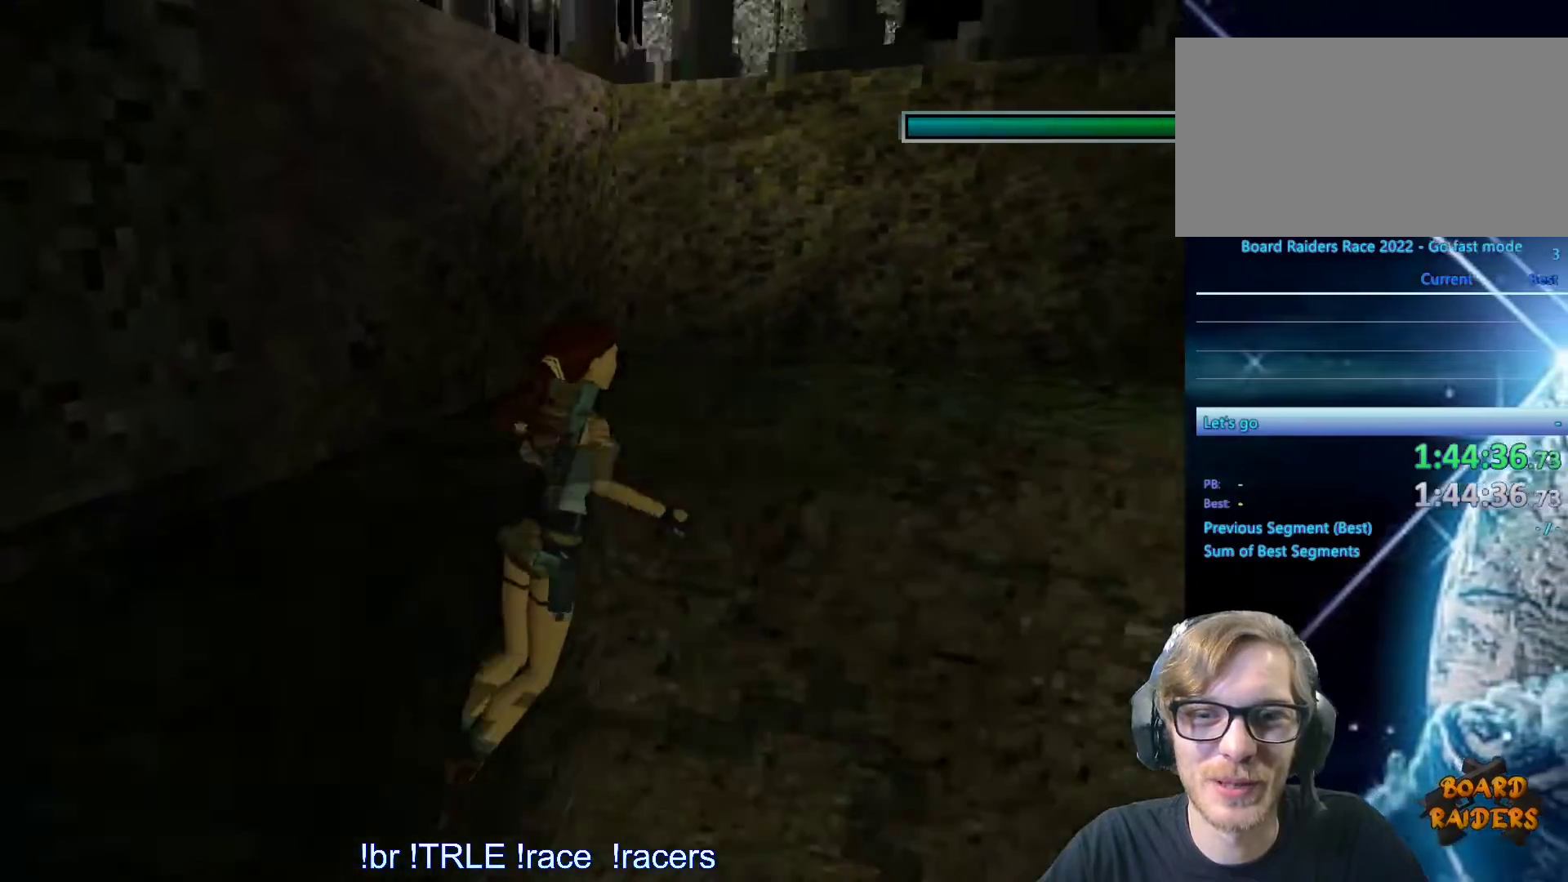
{"keys": ["right", "up"], "events": []}
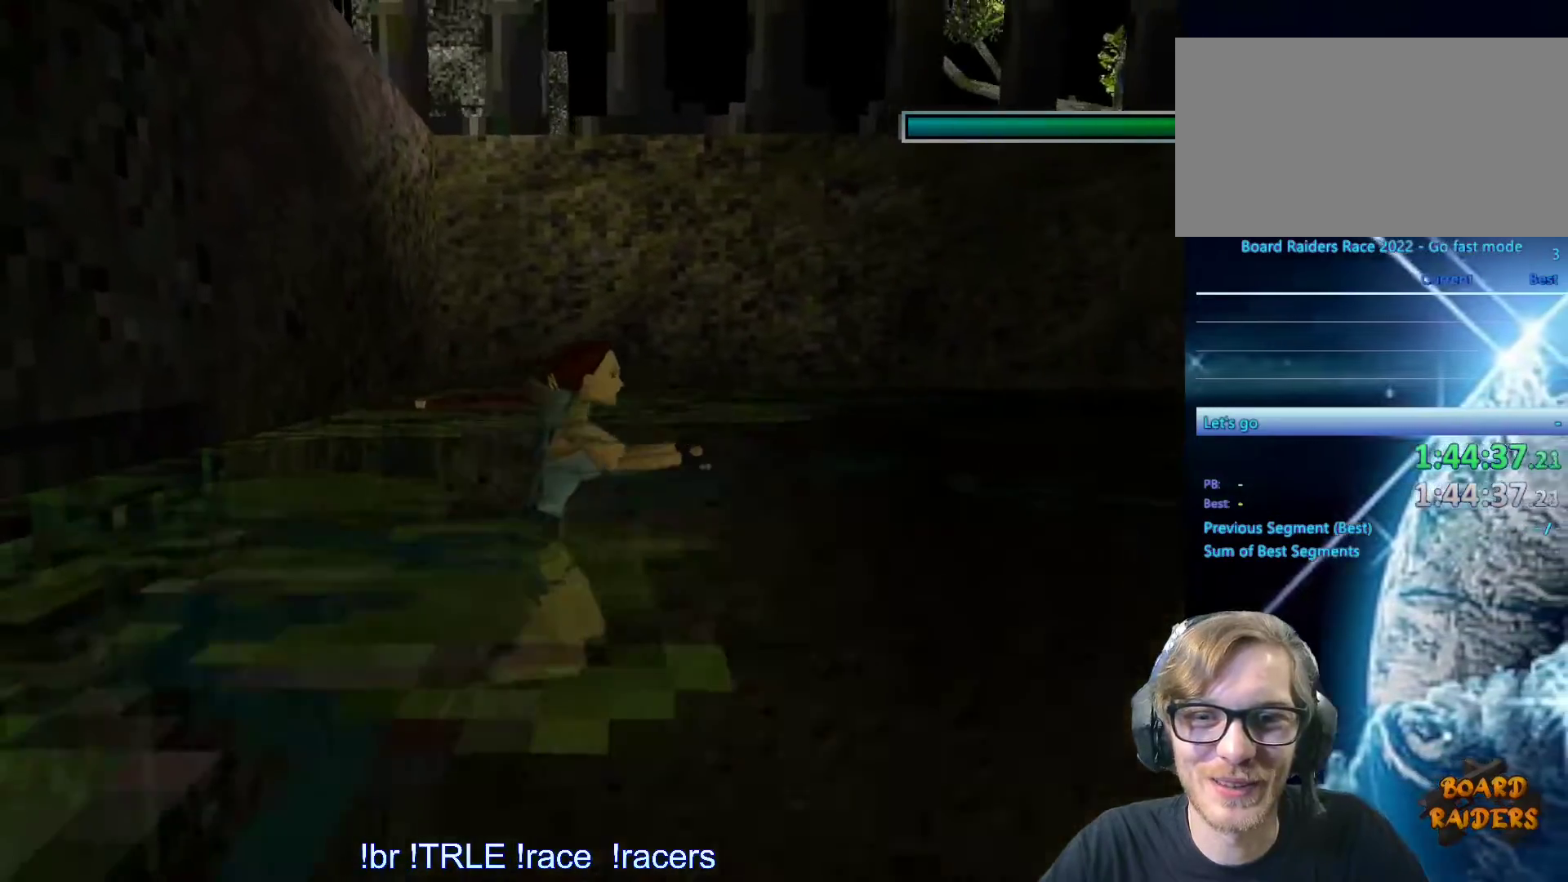
{"keys": ["right", "up"], "events": [[17, "right", "up"], [217, "right", "down"]]}
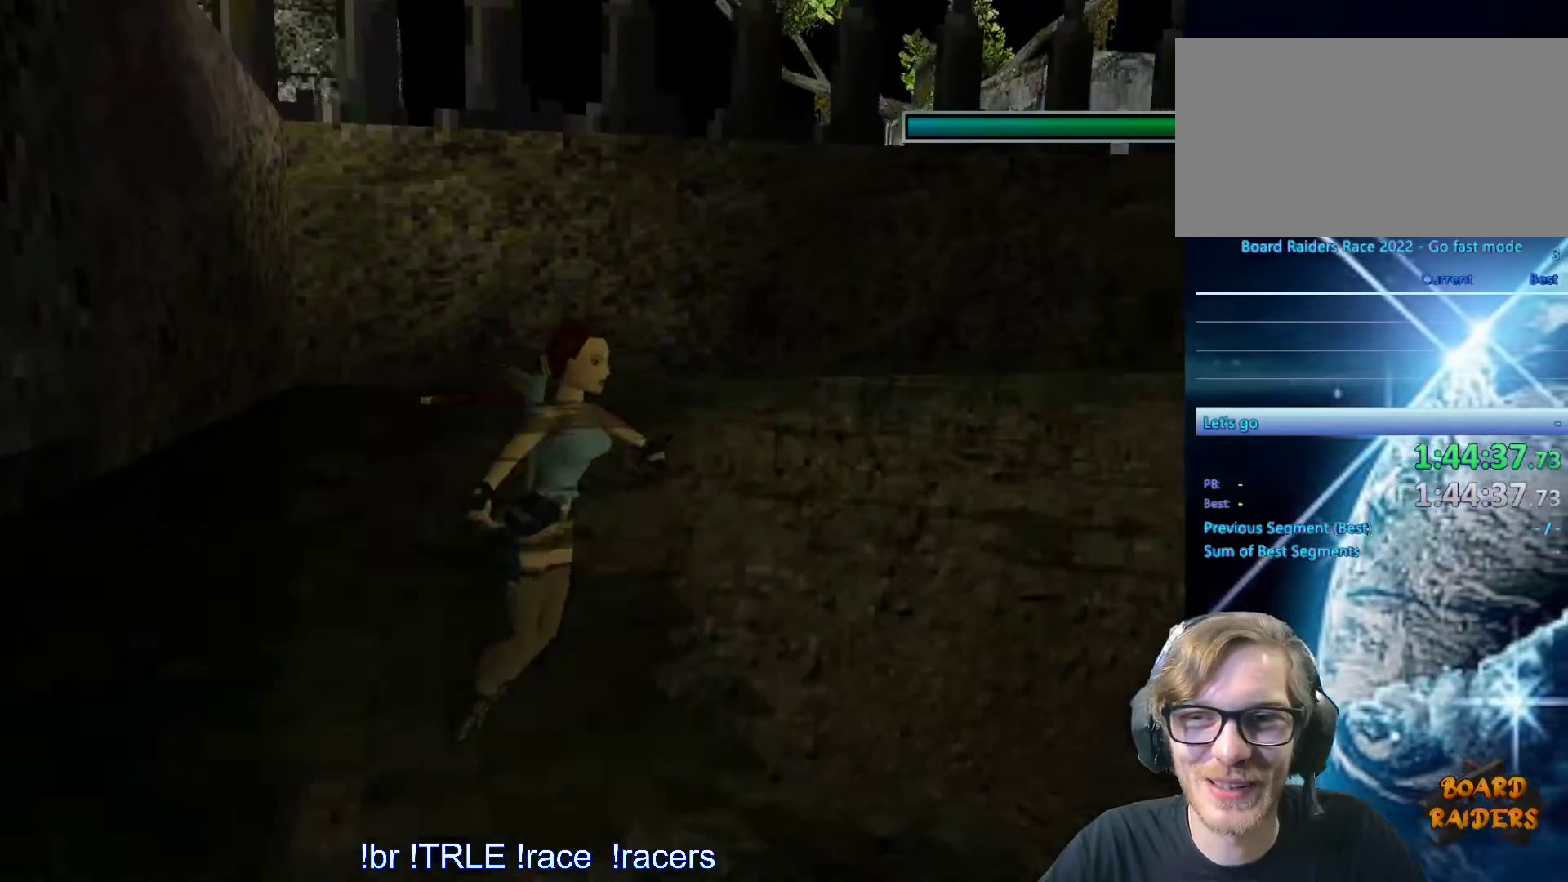
{"keys": ["up"], "events": [[133, "right", "up"]]}
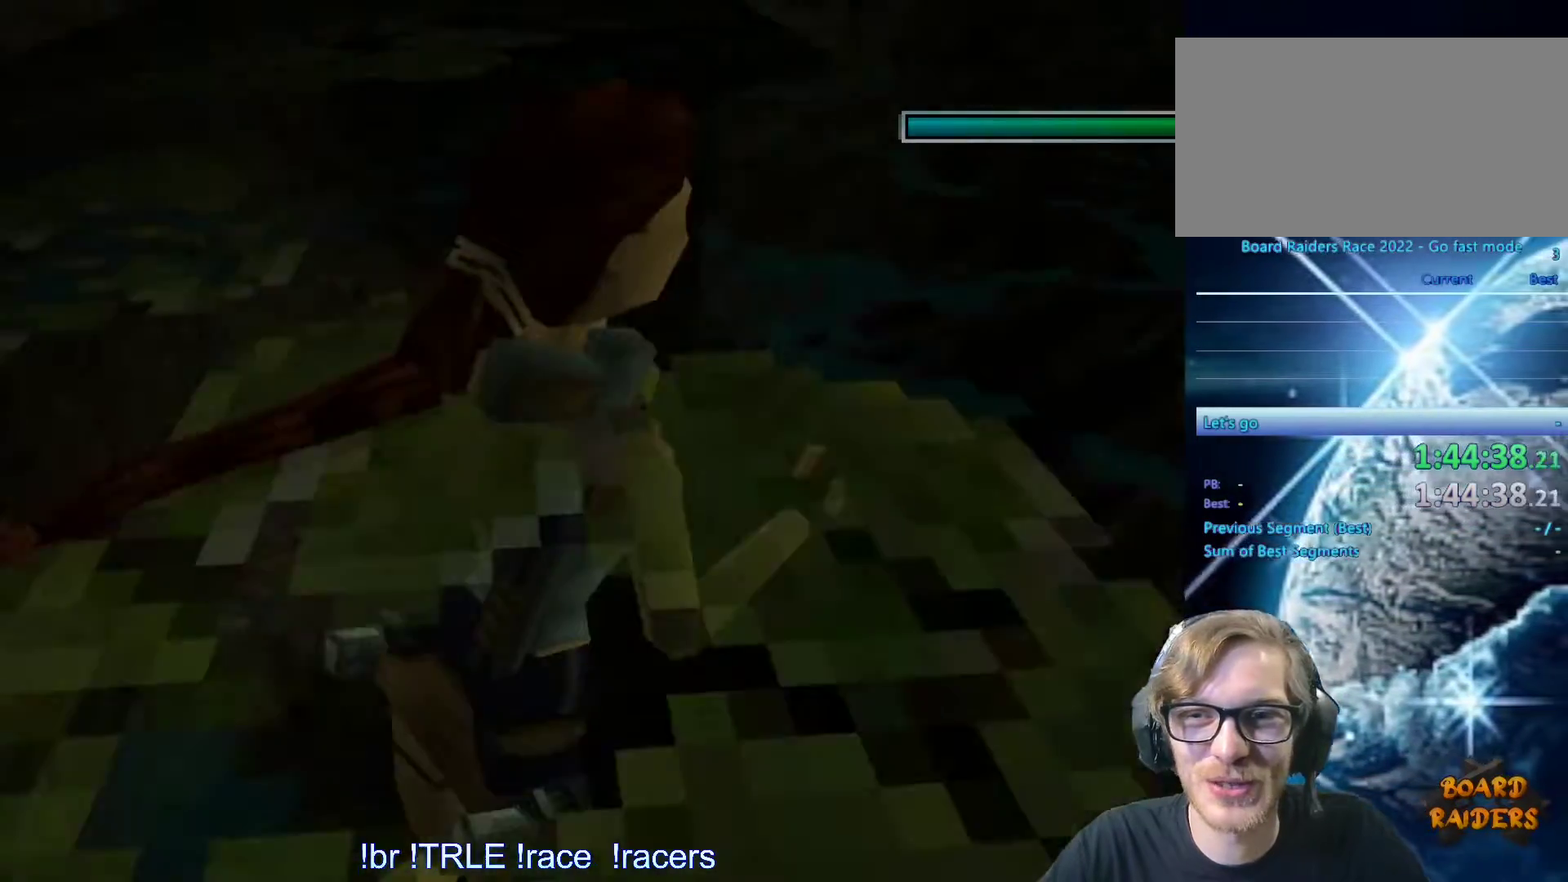
{"keys": ["up"], "events": [[200, "left", "down"], [383, "left", "up"]]}
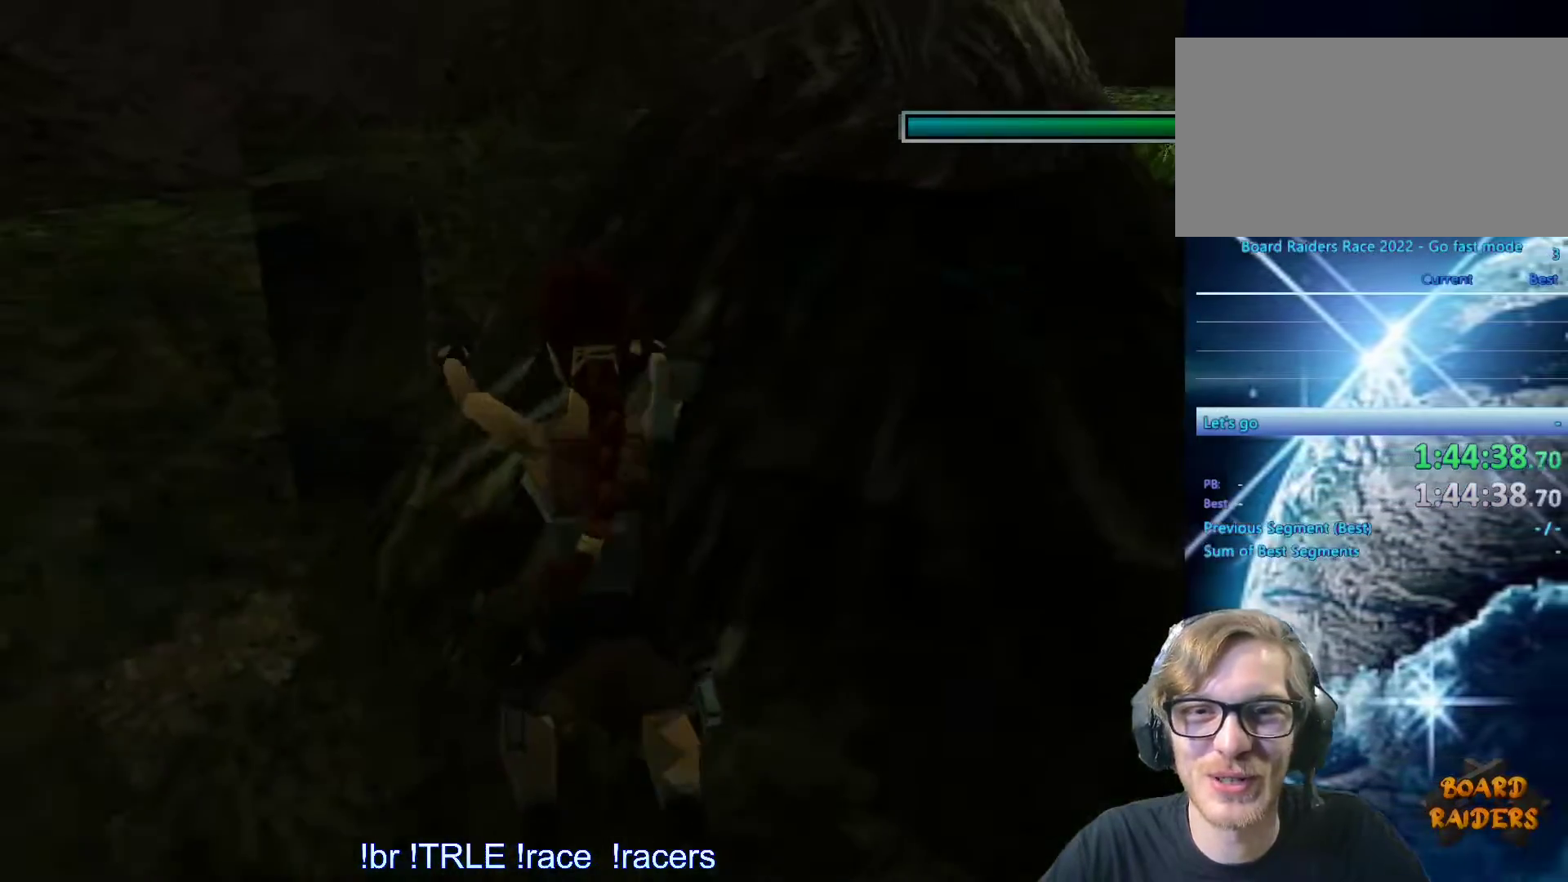
{"keys": ["left", "up"], "events": [[350, "left", "down"]]}
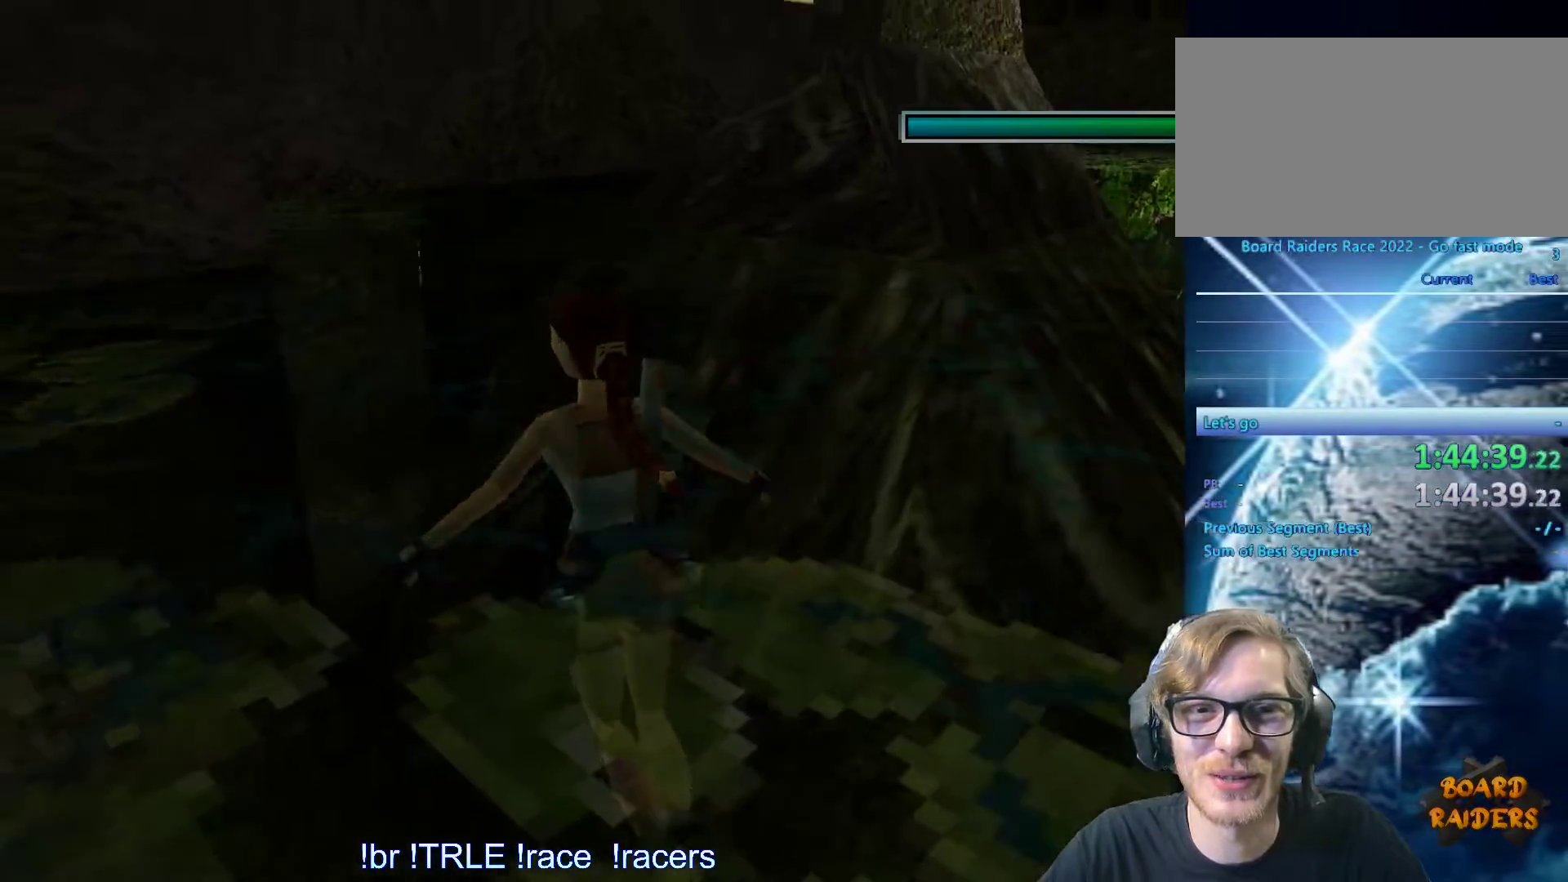
{"keys": ["up"], "events": [[300, "left", "up"]]}
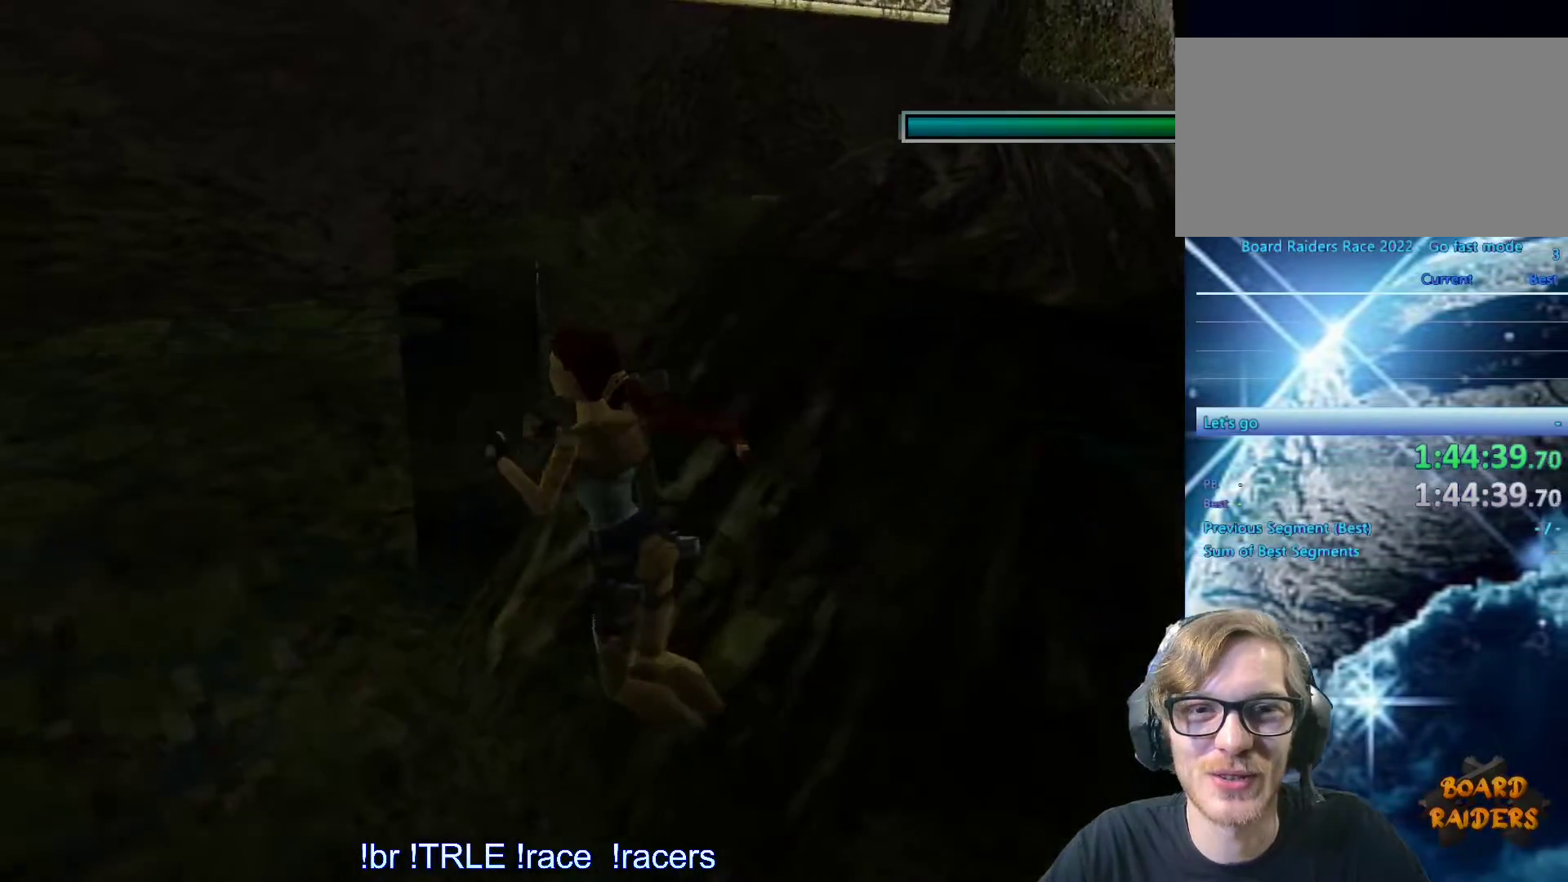
{"keys": ["right", "up"], "events": [[233, "right", "down"]]}
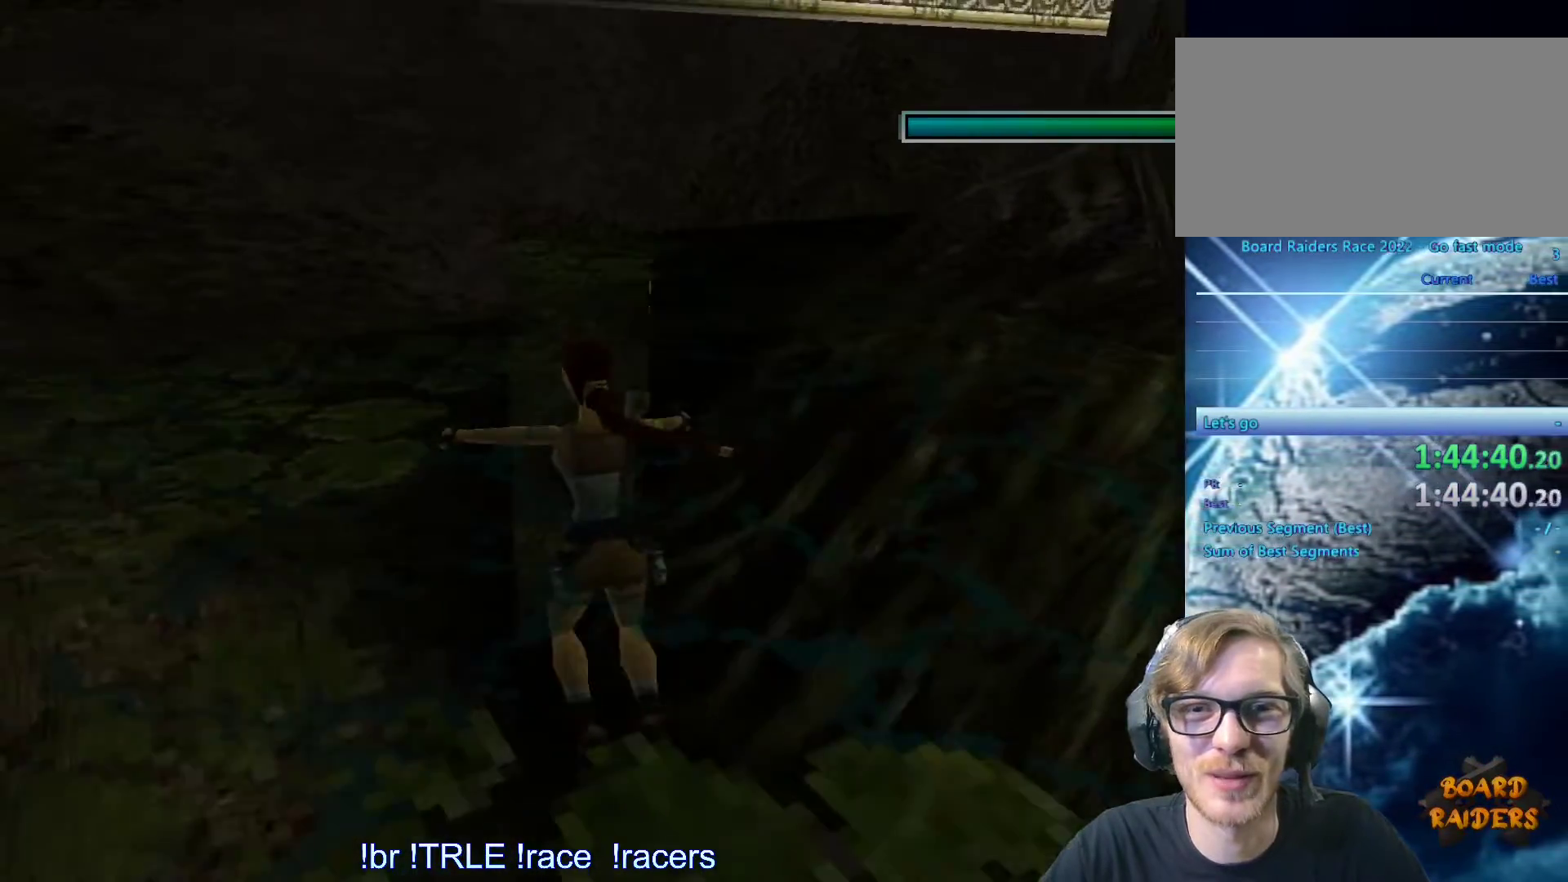
{"keys": ["right"], "events": [[200, "up", "up"]]}
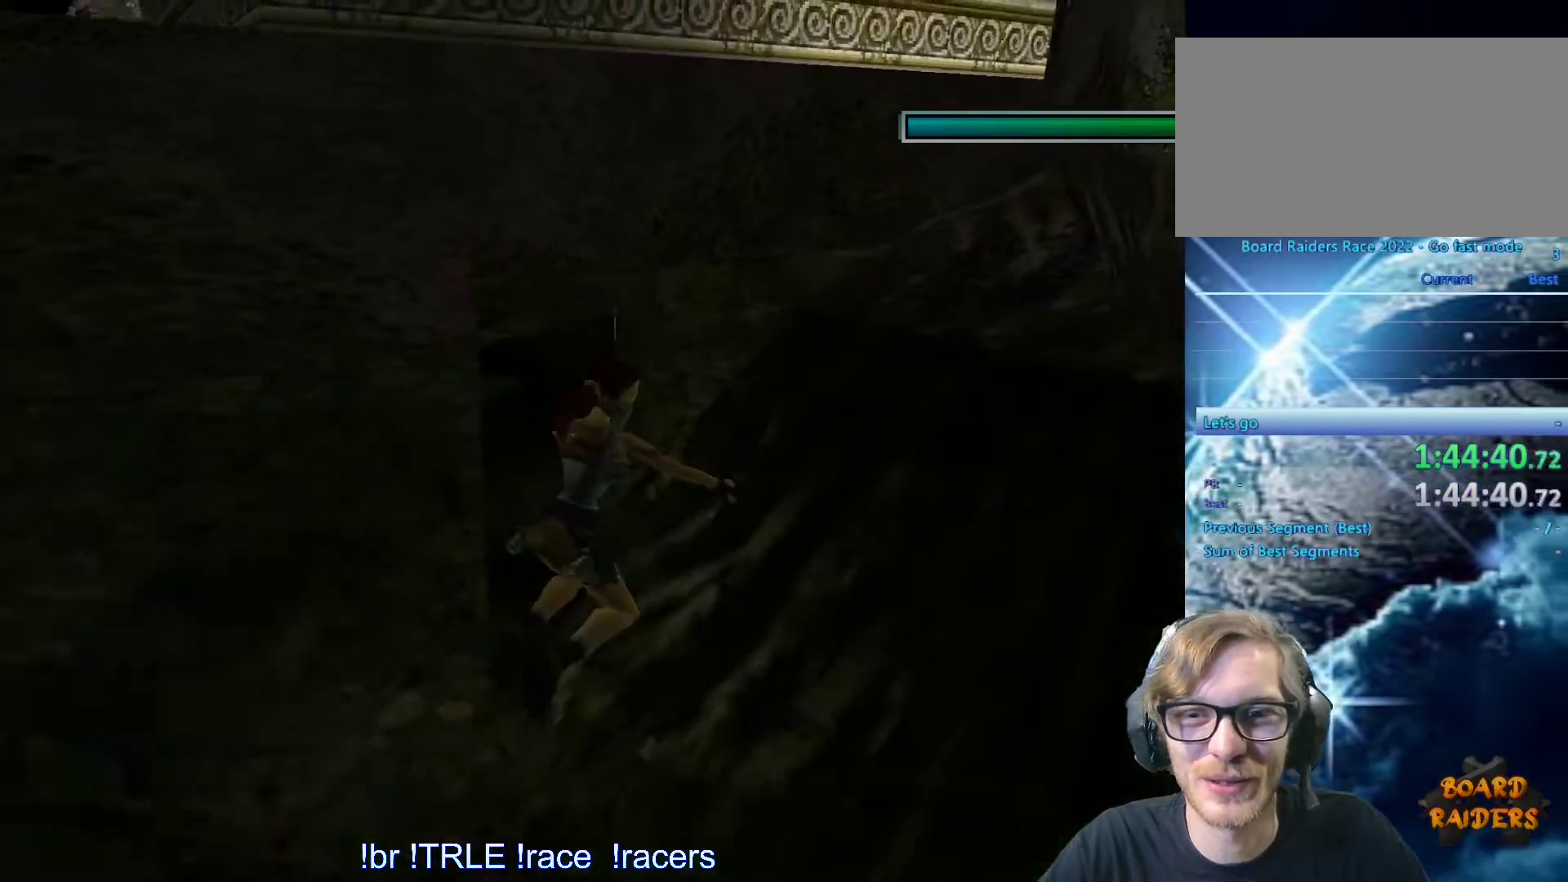
{"keys": ["right"], "events": []}
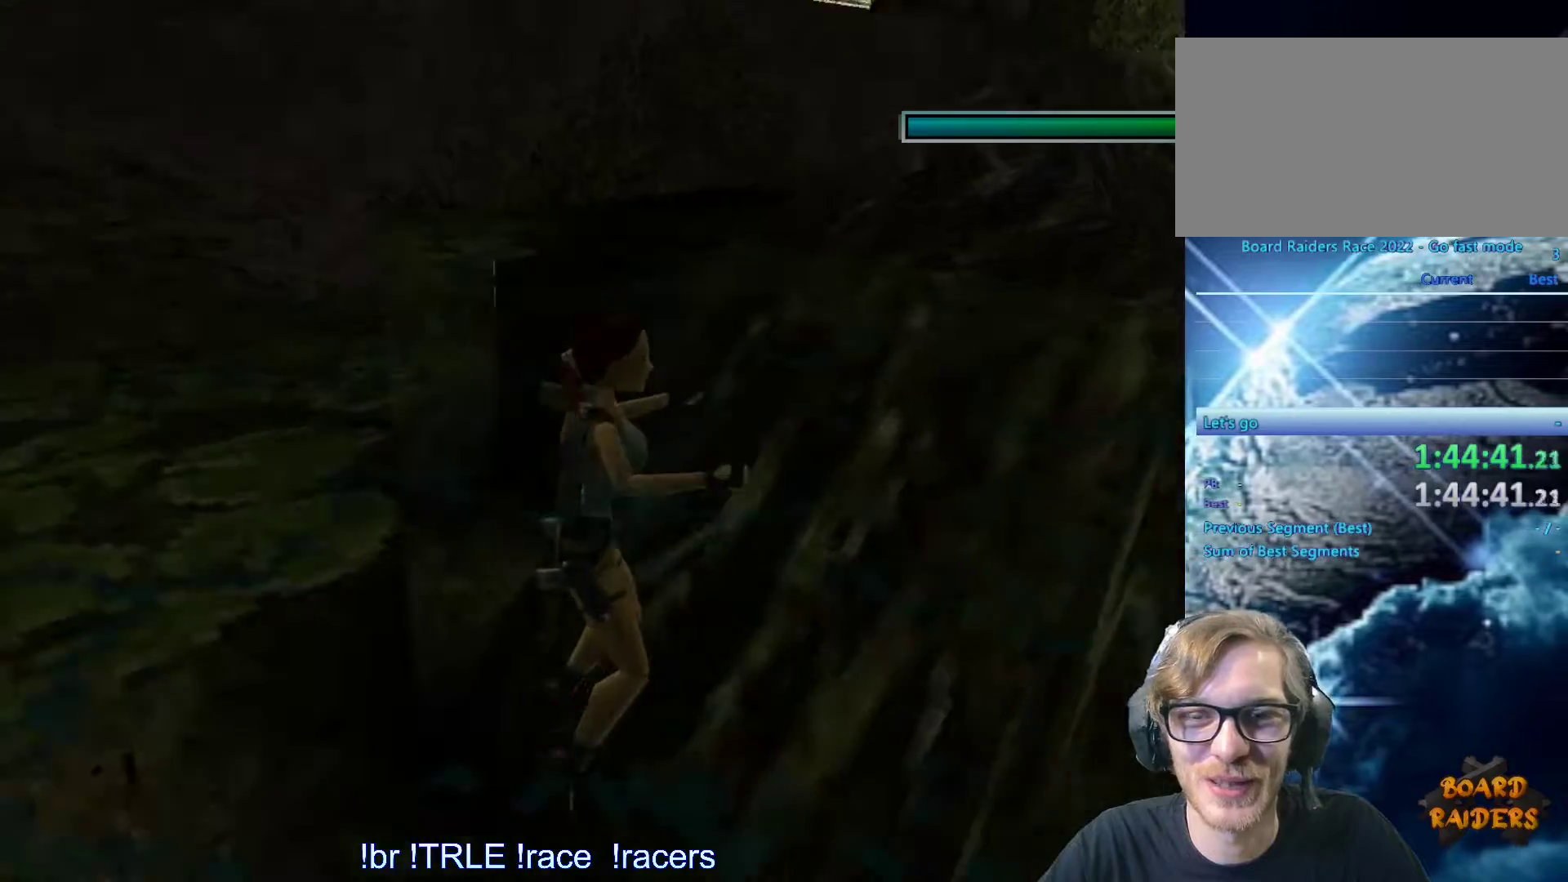
{"keys": ["alt"], "events": [[17, "alt", "down"], [267, "right", "up"]]}
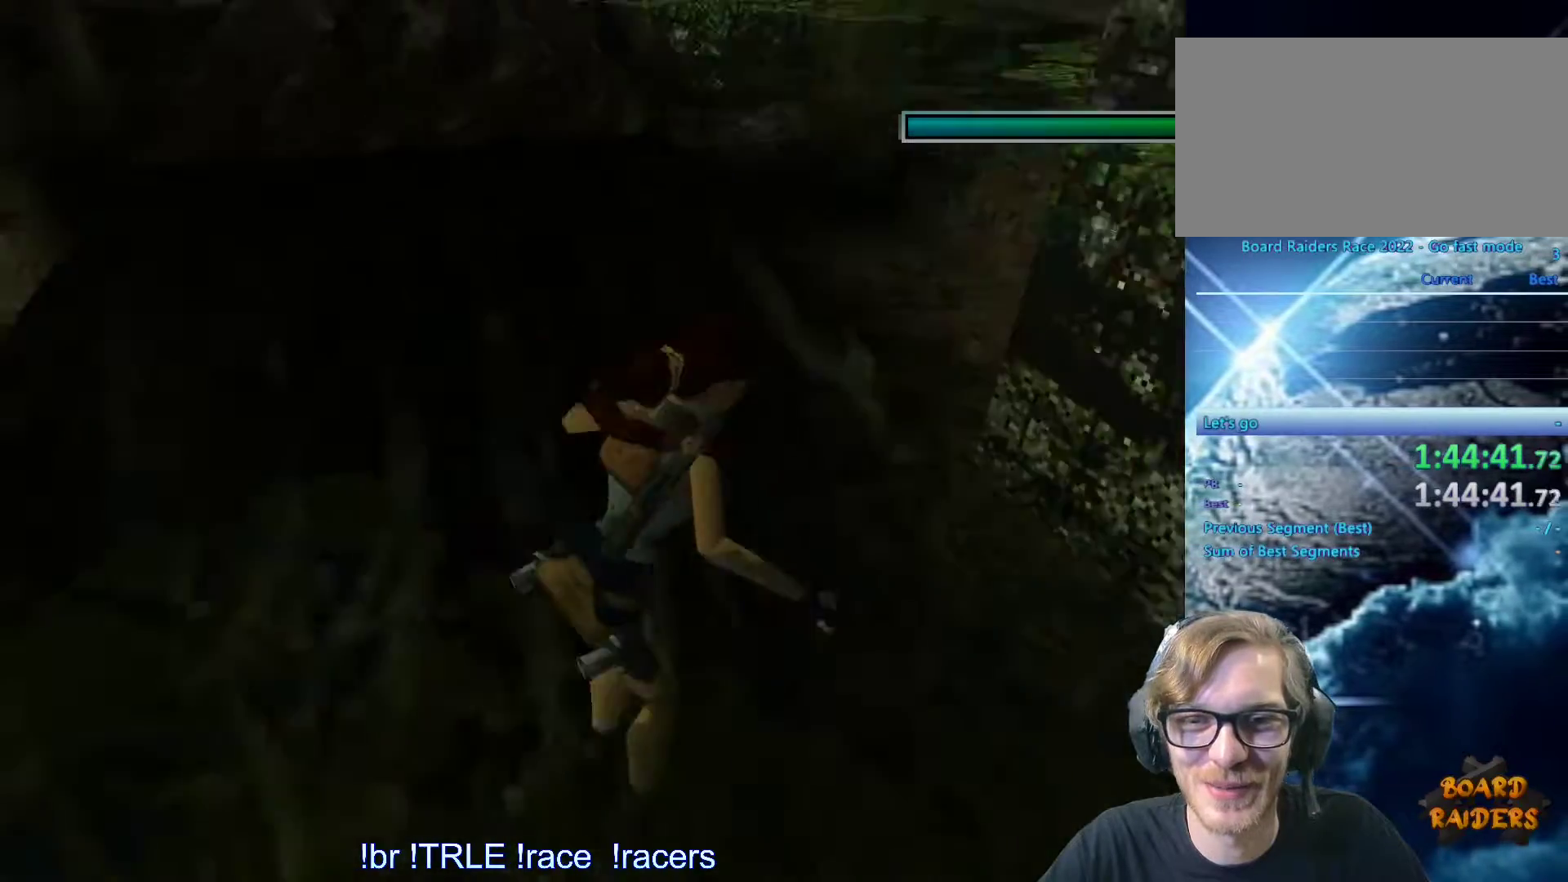
{"keys": ["alt", "down"], "events": [[433, "down", "down"]]}